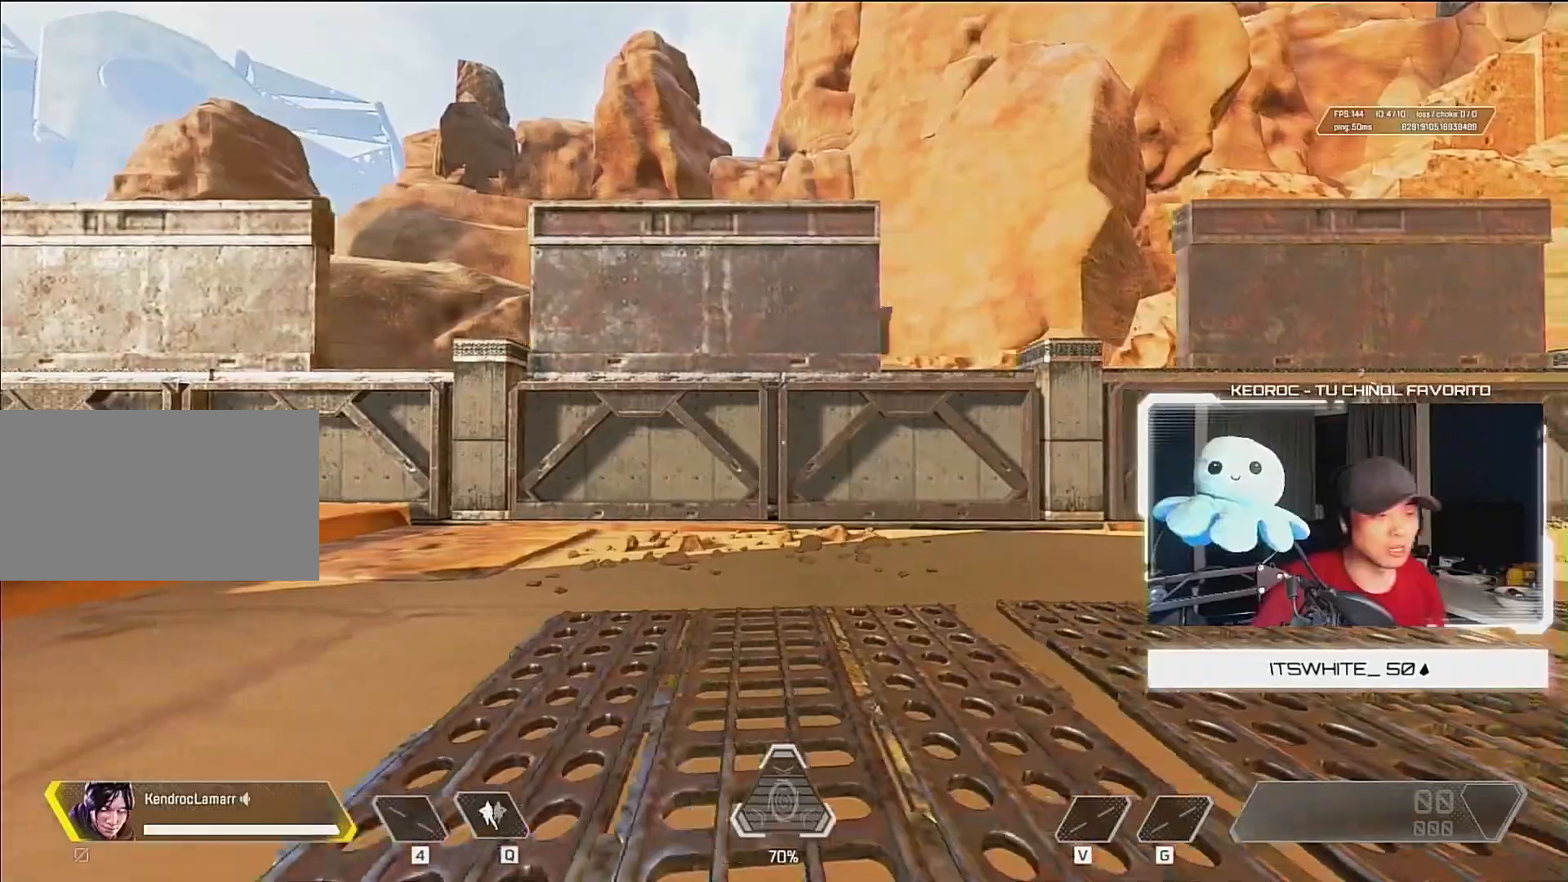
Gameplay with keyboard and mouse; each line is a JSON object with the keys and mouse buttons held at the frame after it. "events" lists presses ("down") and releases ("up") of "1", "2", "3", "4", "5", "a", "alt", "c", "ctrl", "d", "e", "f", "q", "r", "s", "shift", "space", "tab", "v", "w", "x", "z", "mouse_left", "mouse_middle", "mouse_right", "mouse_wheel_up" and "mouse_wheel_down" between this image and that frame as [ms after this image, input, new state], when the widget could be followed in between. "mouse_left", "mouse_middle", "mouse_right", "mouse_wheel_up", "mouse_wheel_down" = the "left", "middle", "right", "wheel_up", "wheel_down" buttons of the "mouse" list. No other keys are recorded. Mouse movement is not recorded.
{"keys": ["d", "w"], "mouse": [], "events": [[17, "w", "down"]]}
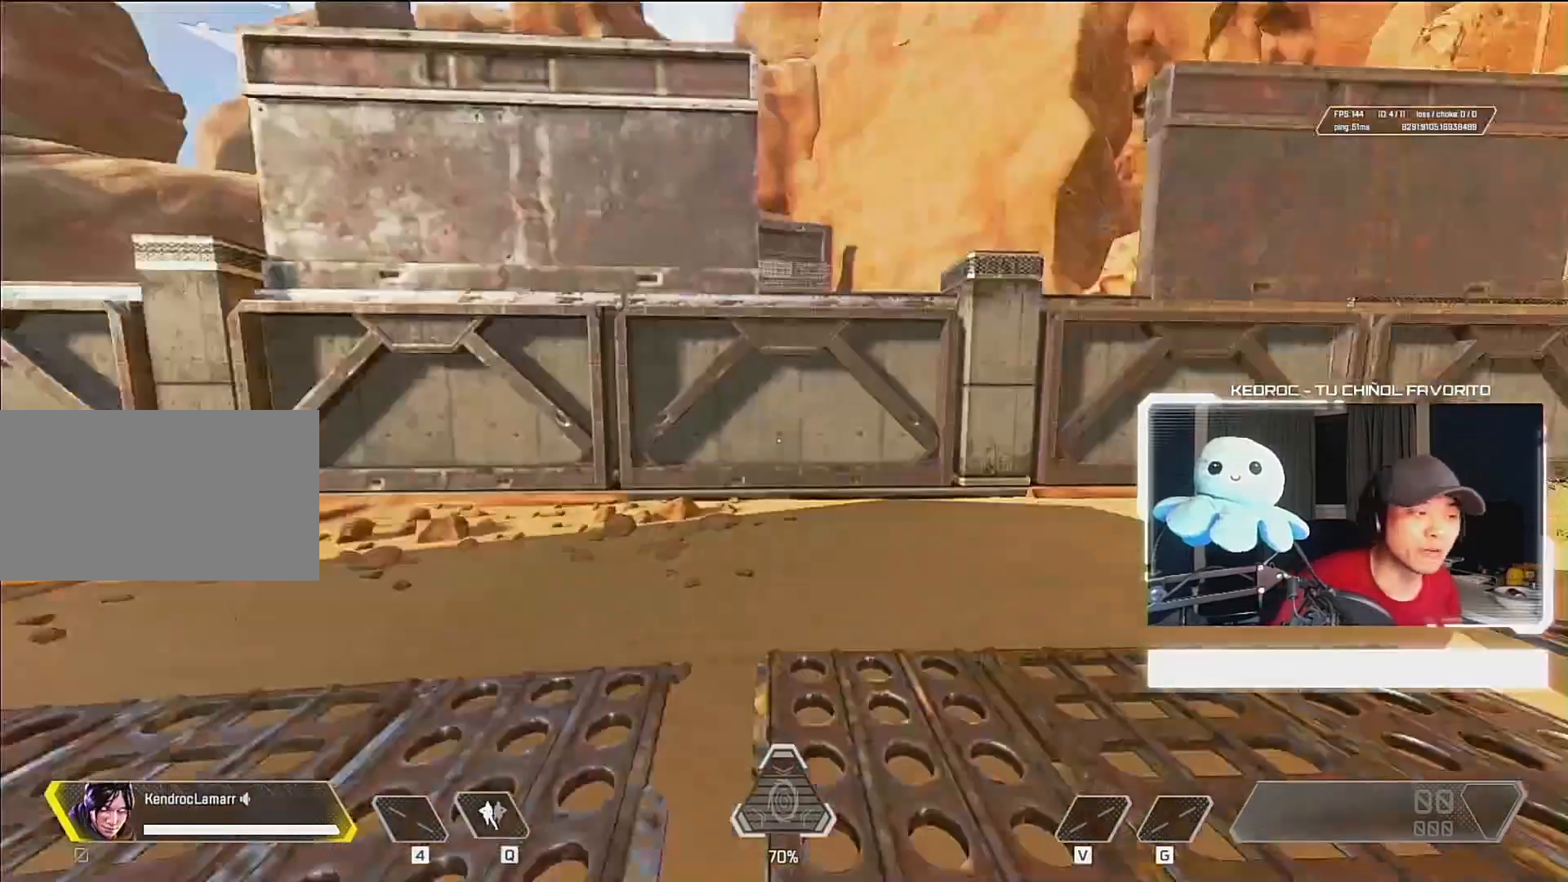
{"keys": ["d"], "mouse": [], "events": [[367, "w", "up"]]}
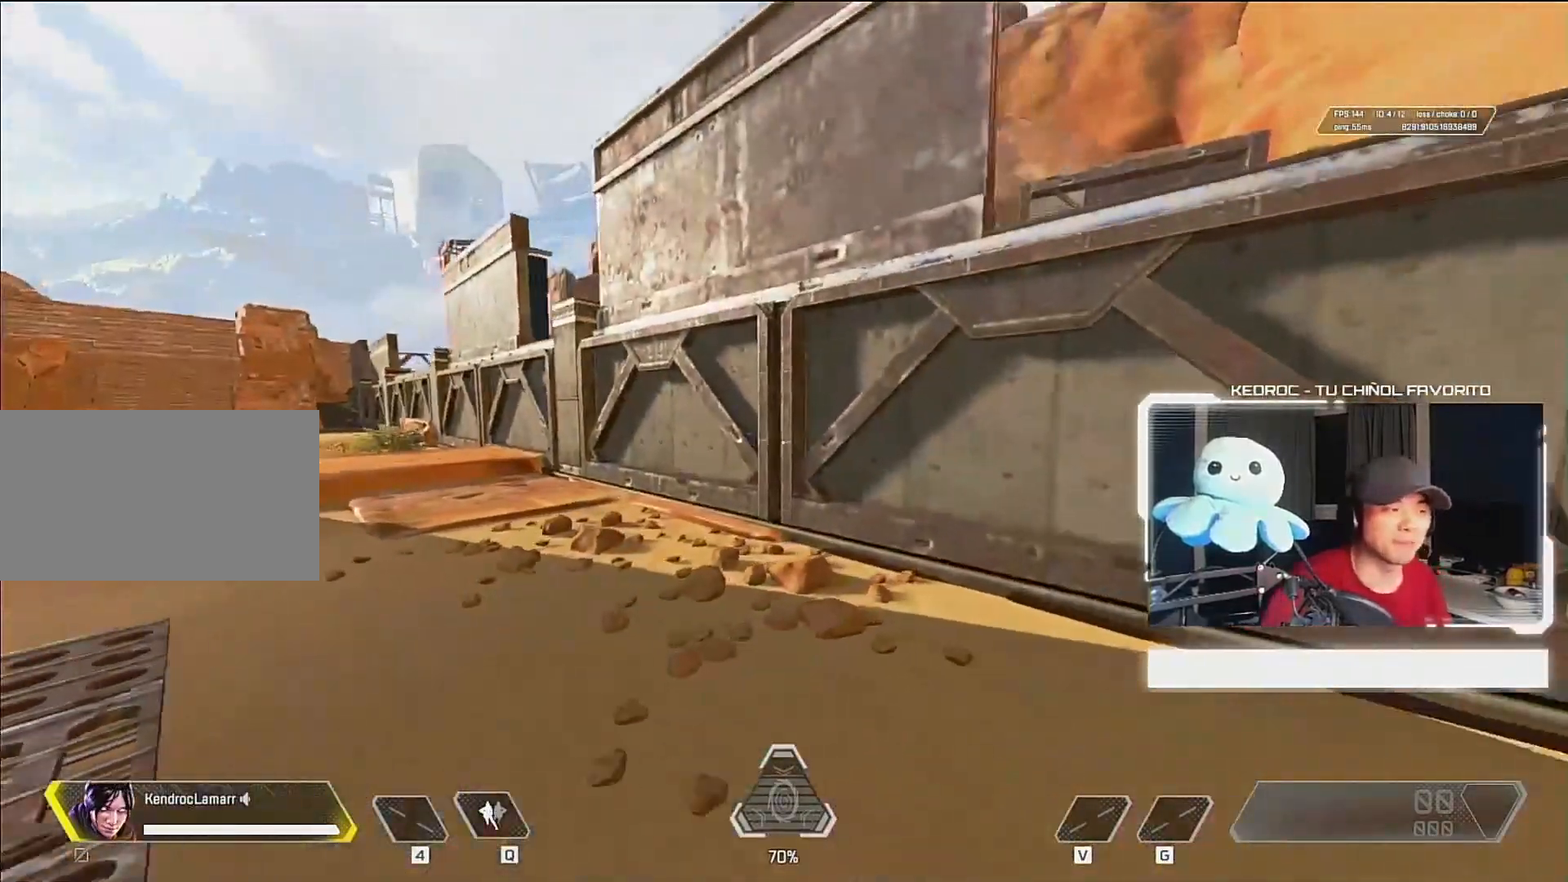
{"keys": ["d", "s"], "mouse": [], "events": [[50, "s", "down"]]}
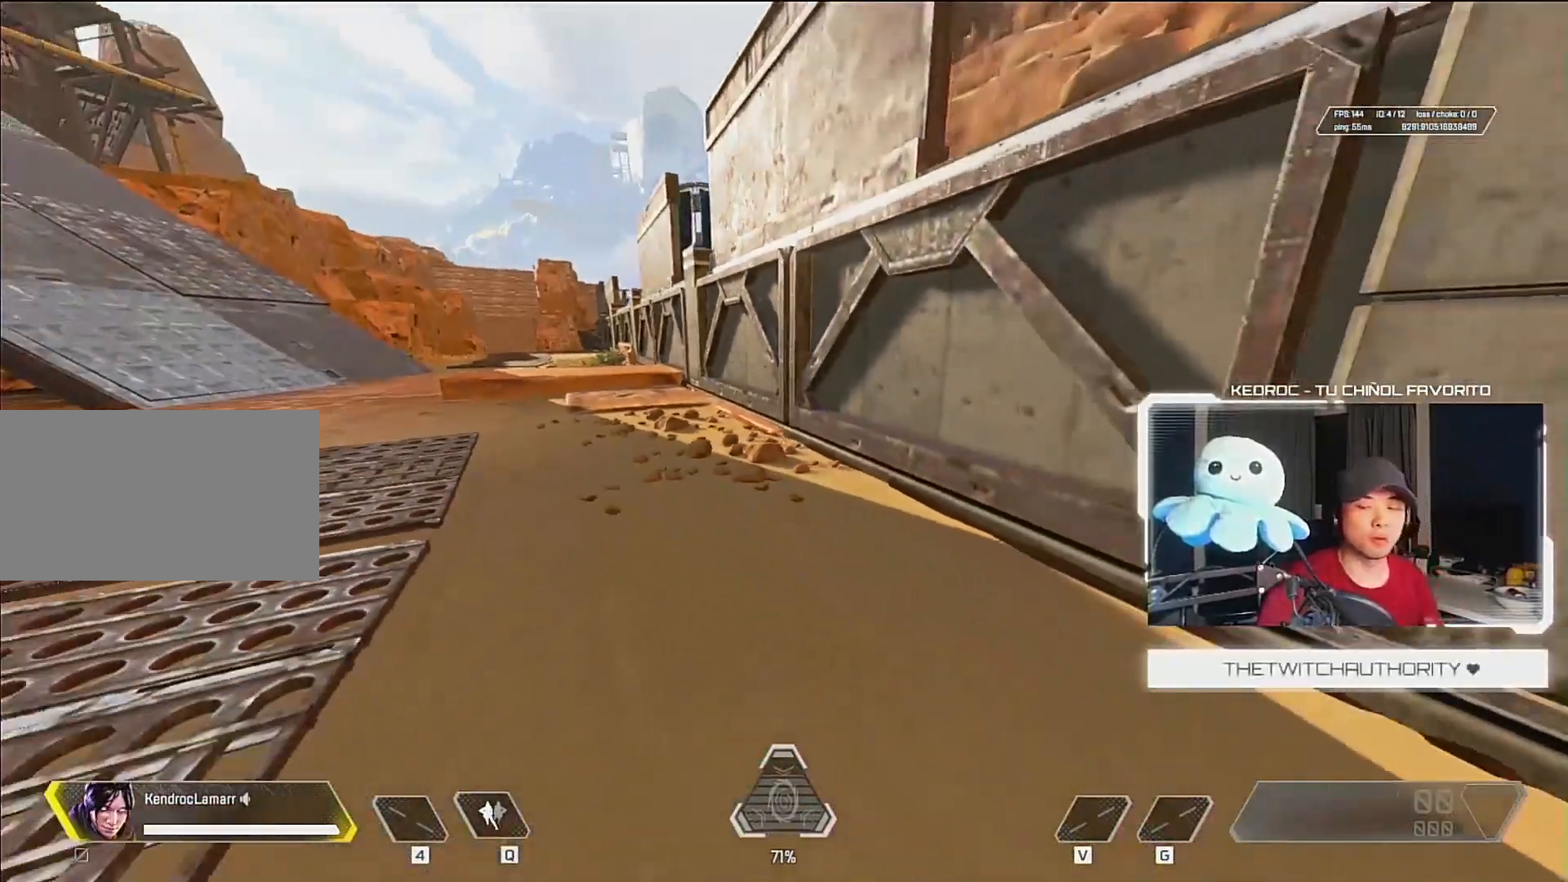
{"keys": ["s"], "mouse": [], "events": [[283, "d", "up"]]}
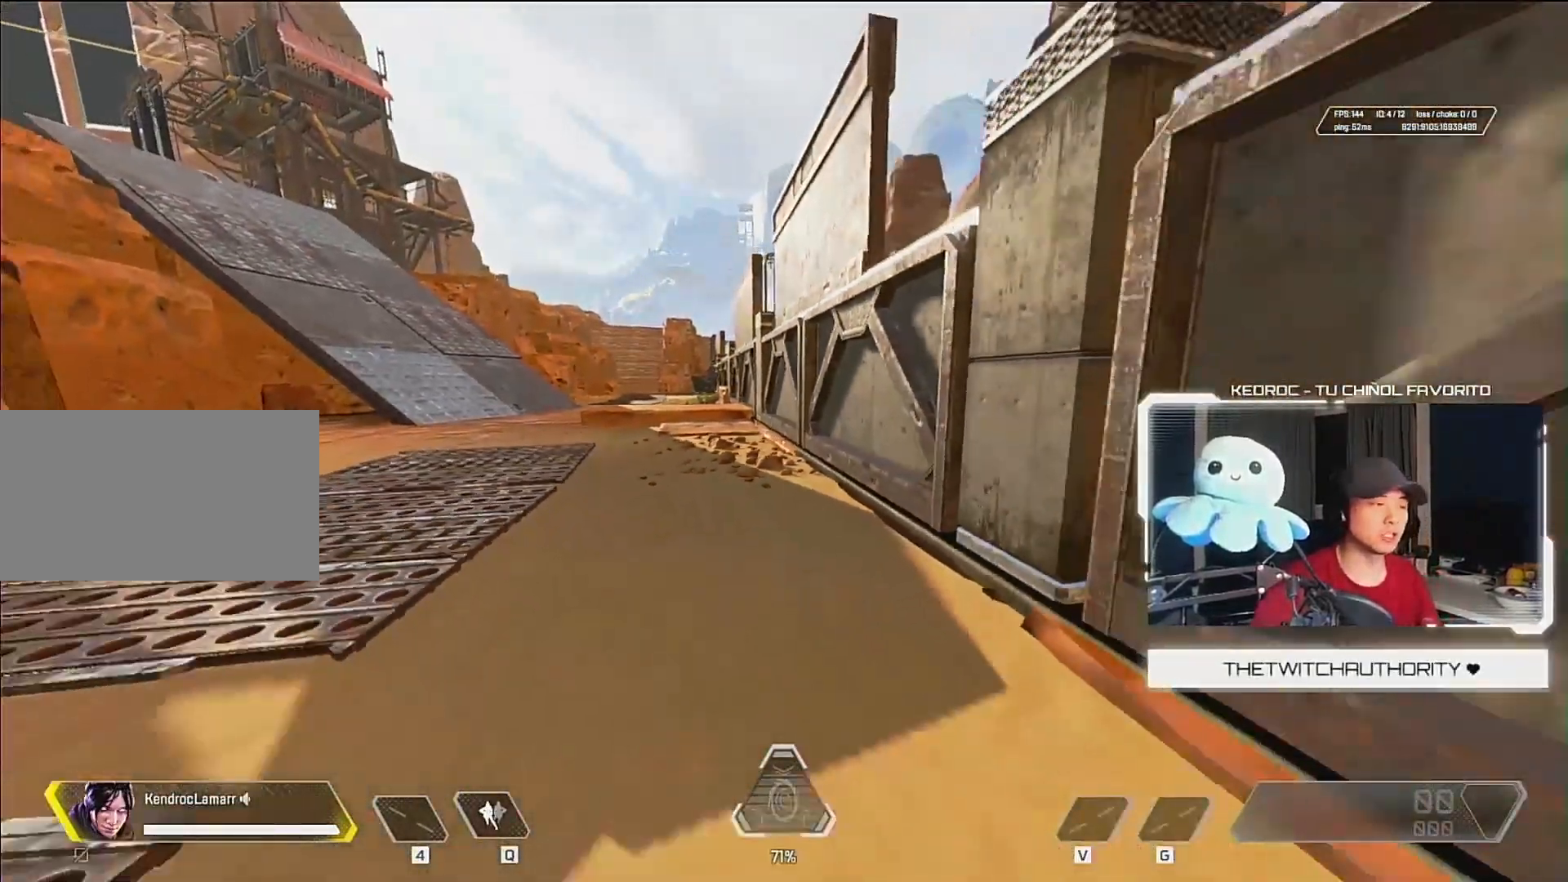
{"keys": [], "mouse": [], "events": [[17, "s", "up"]]}
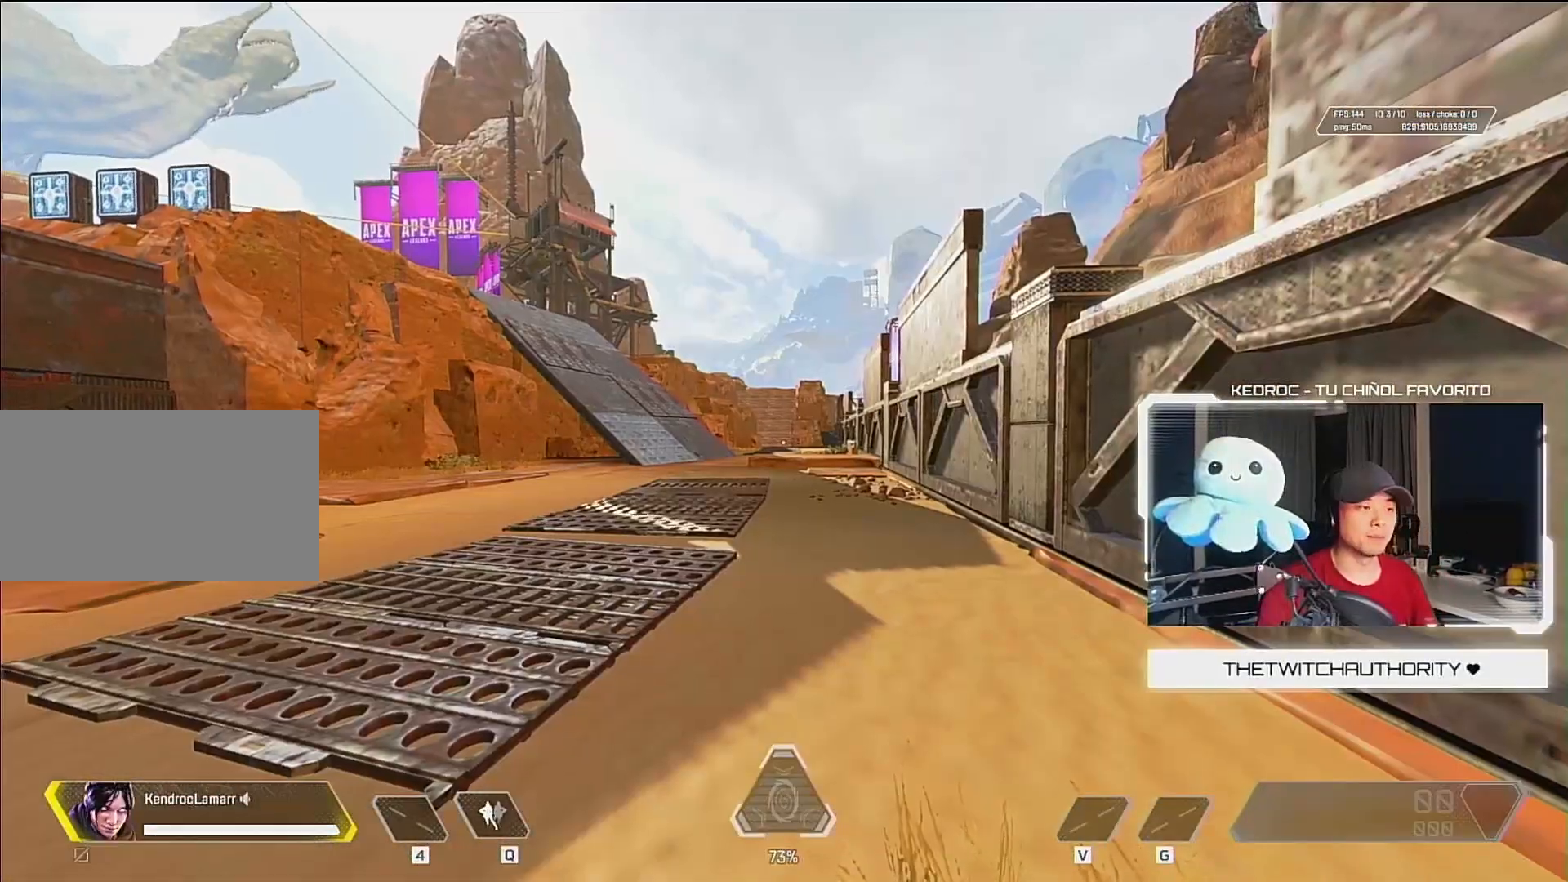
{"keys": ["d", "w"], "mouse": [], "events": [[417, "d", "down"], [483, "w", "down"]]}
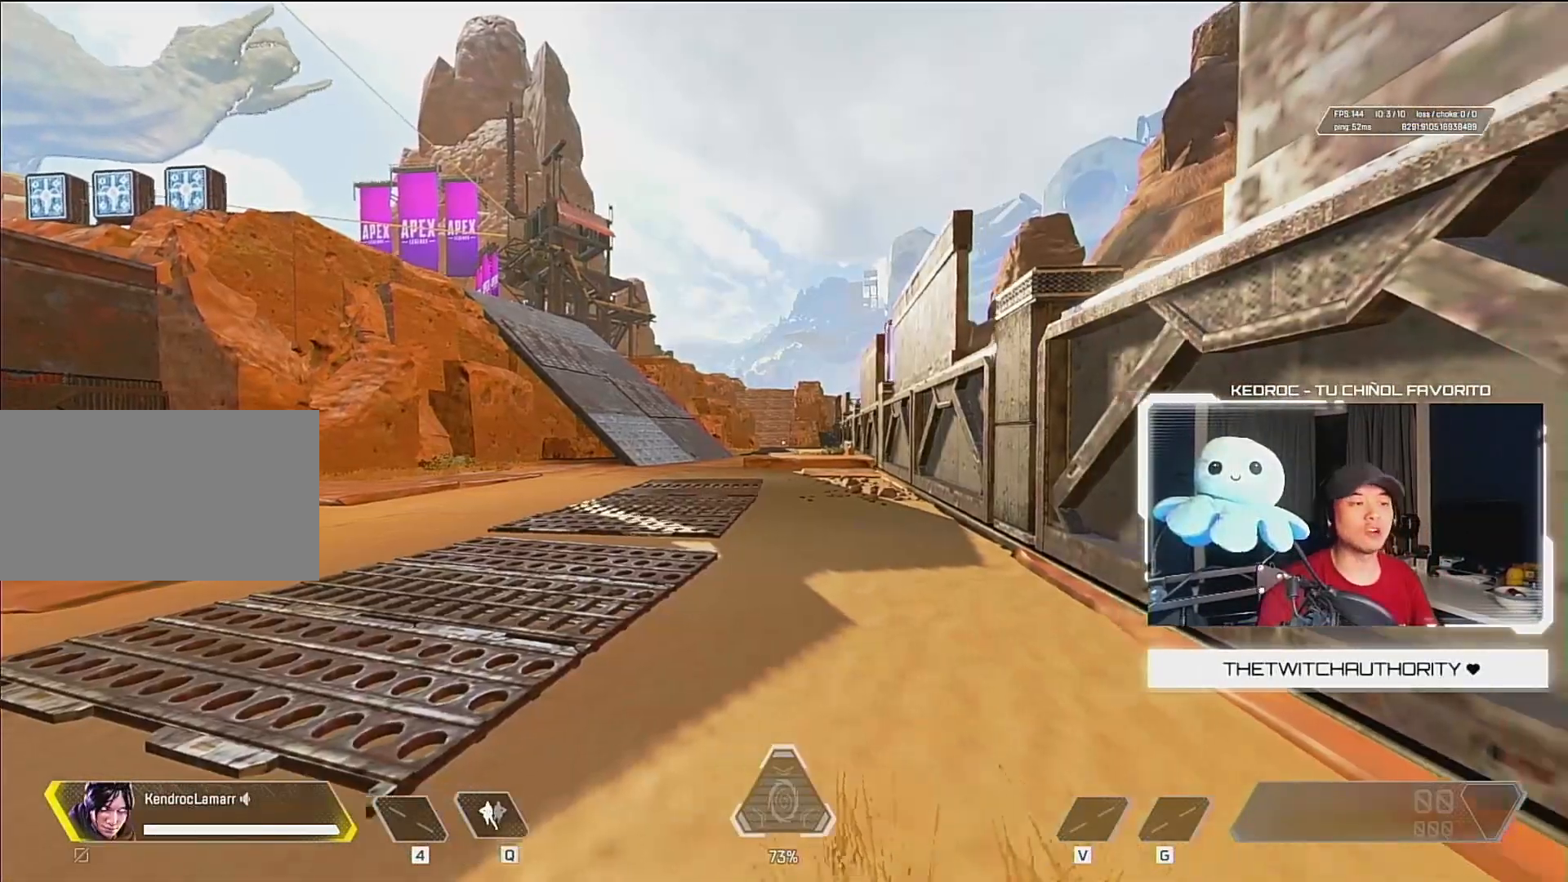
{"keys": [], "mouse": [], "events": [[150, "w", "up"], [183, "d", "up"]]}
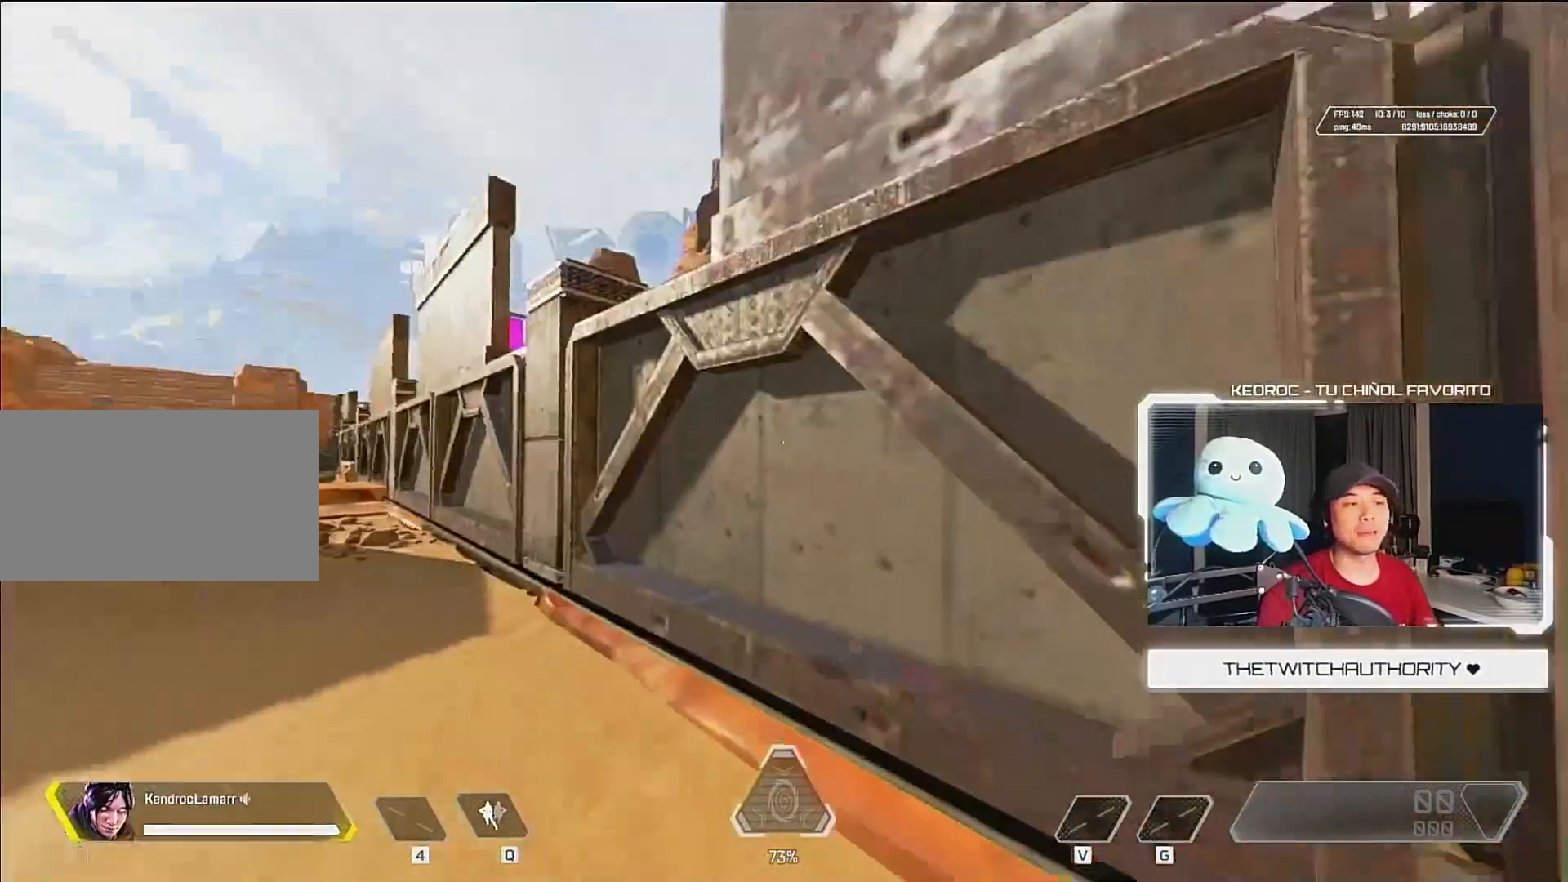
{"keys": [], "mouse": [], "events": []}
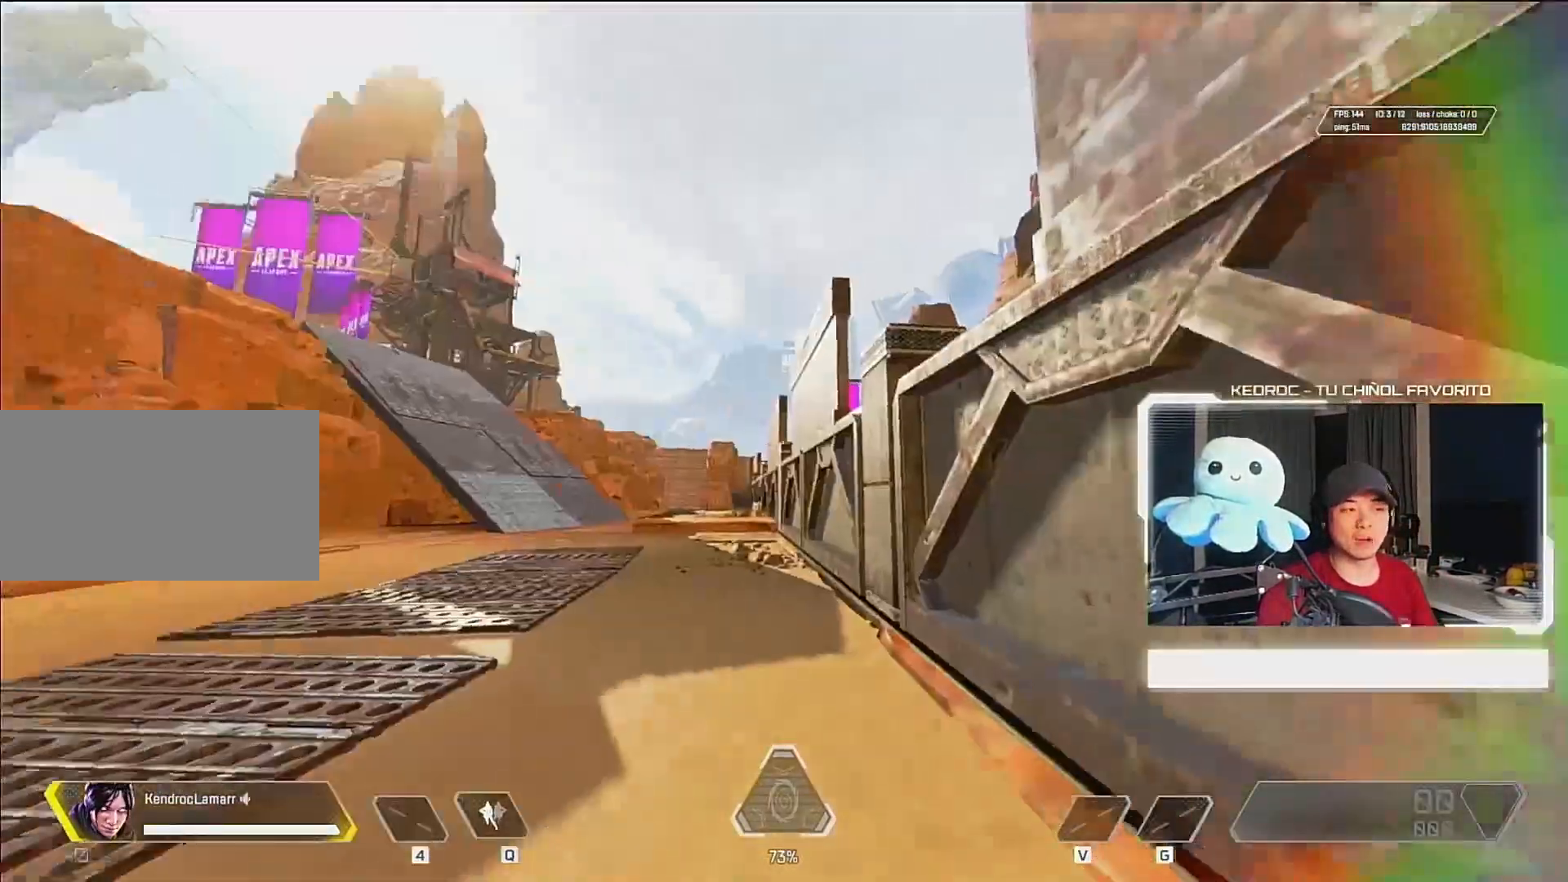
{"keys": ["a", "s"], "mouse": [], "events": [[217, "s", "down"], [250, "a", "down"]]}
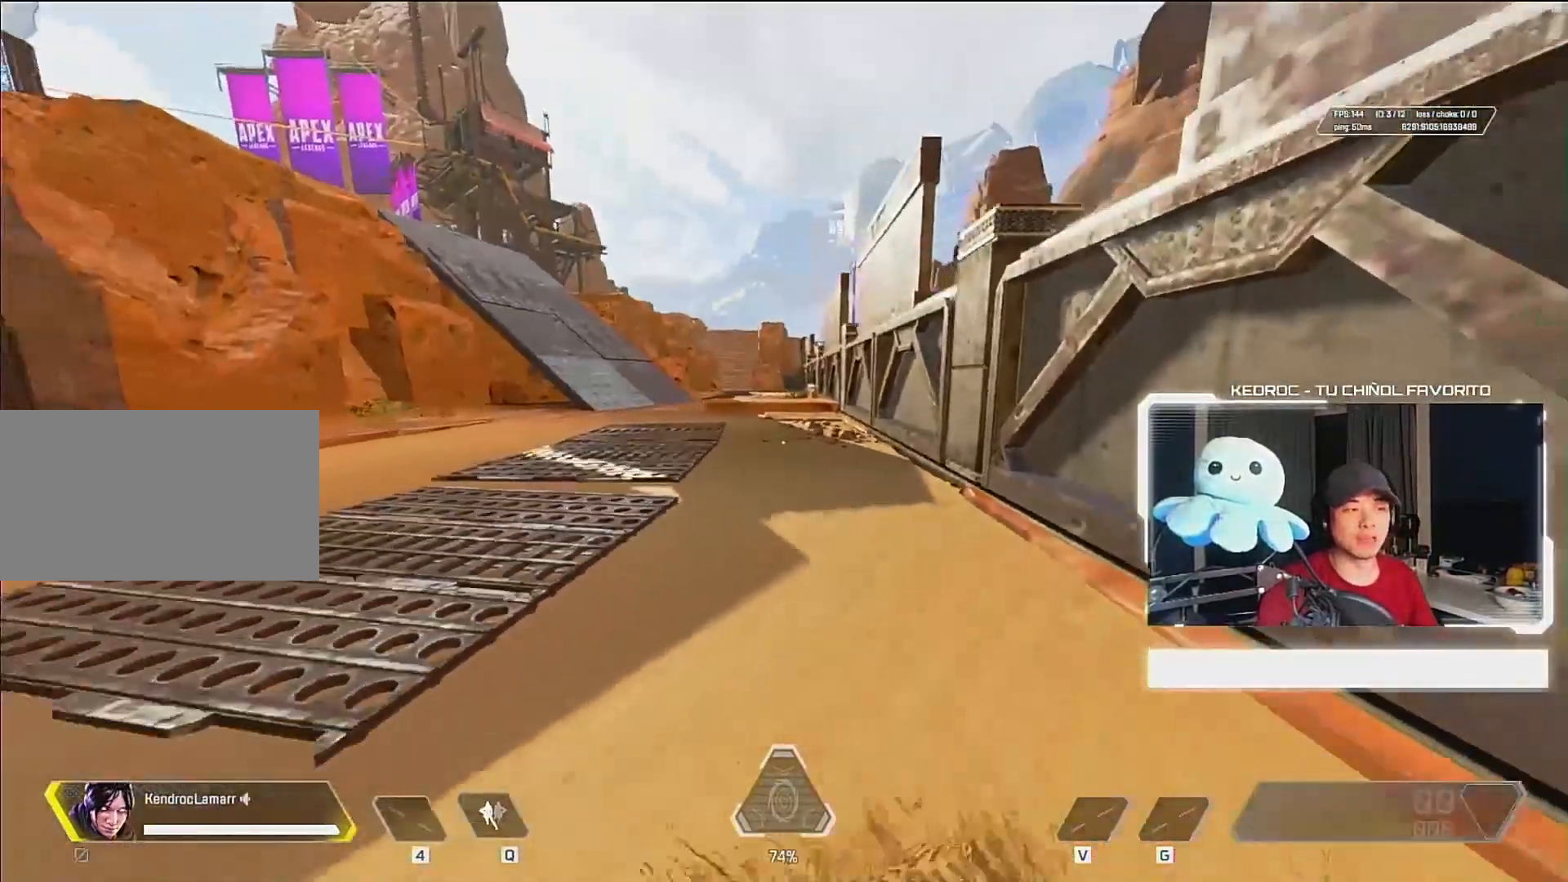
{"keys": [], "mouse": [], "events": [[50, "a", "up"], [83, "s", "up"]]}
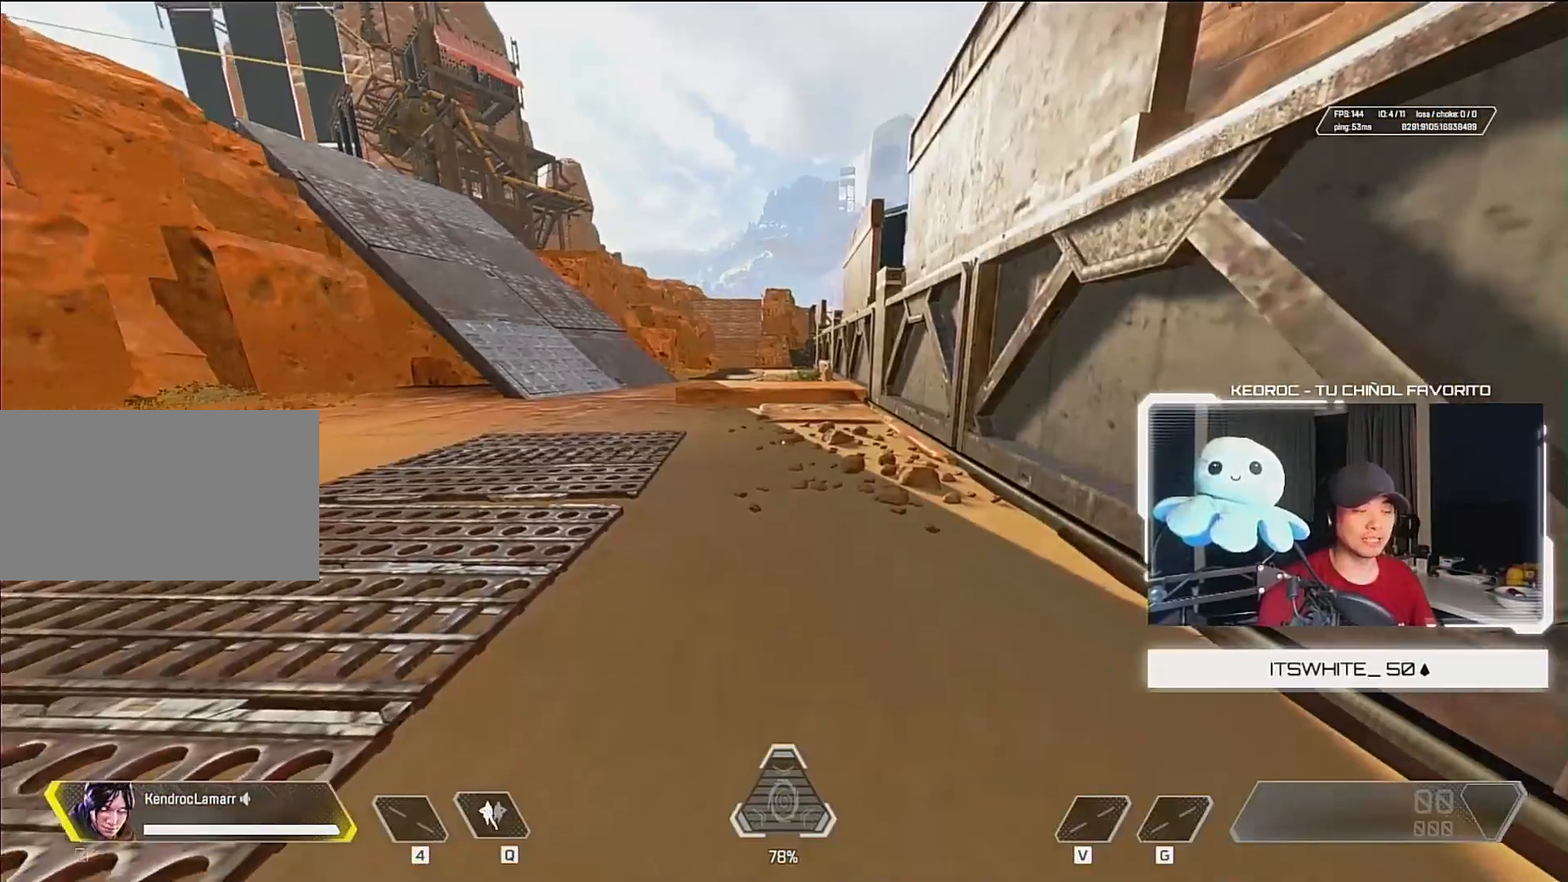
{"keys": ["w"], "mouse": [], "events": [[483, "w", "down"]]}
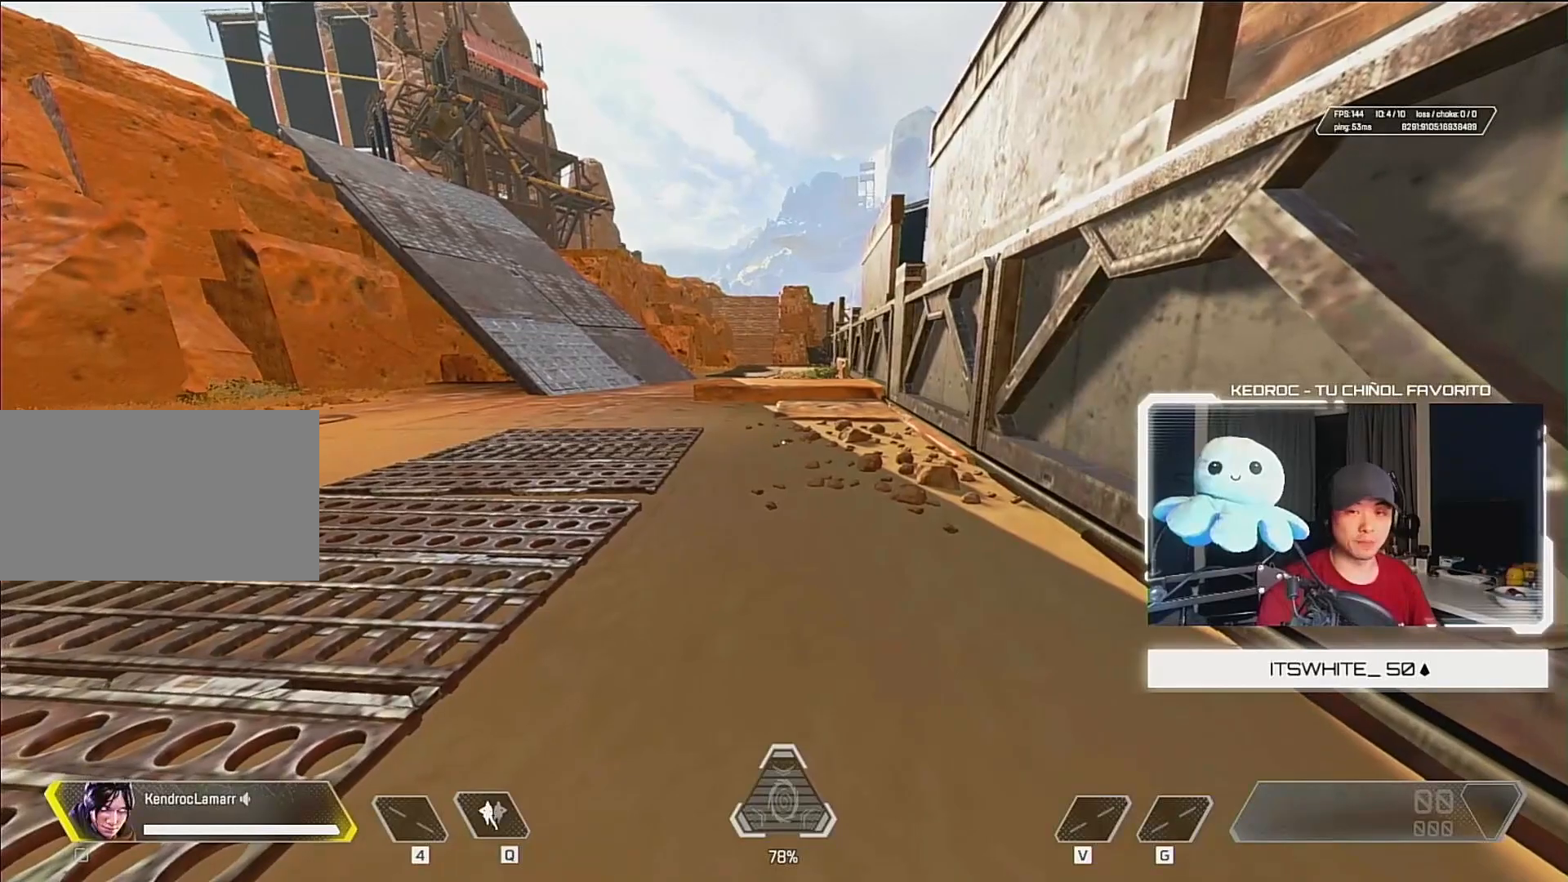
{"keys": ["ctrl"], "mouse": [], "events": [[283, "ctrl", "down"], [283, "w", "up"]]}
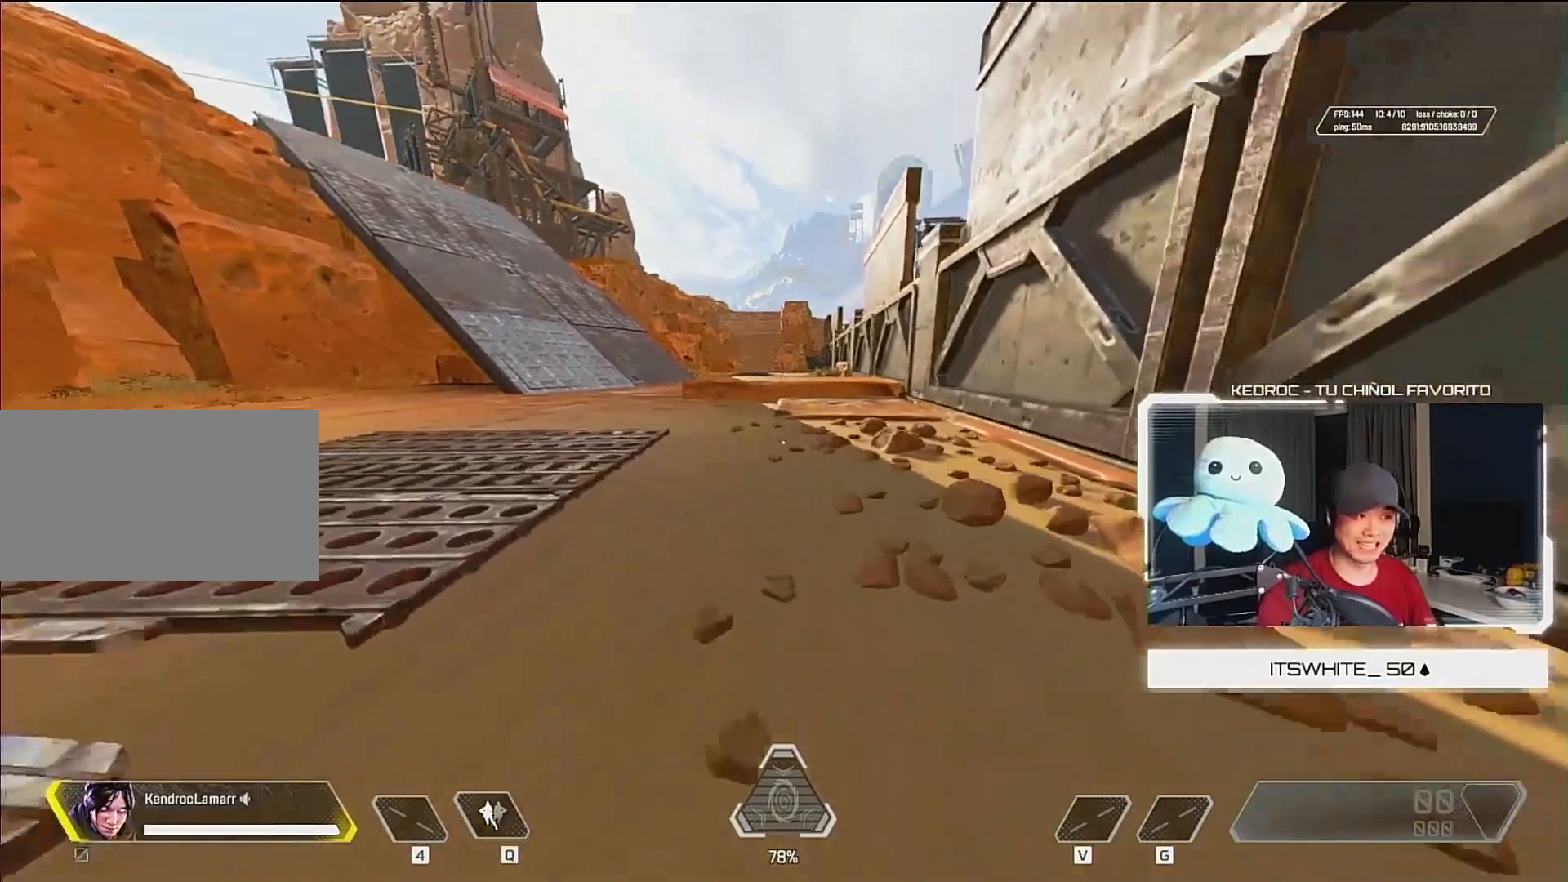
{"keys": [], "mouse": [], "events": [[317, "mouse_wheel_down", "down"], [383, "ctrl", "up"], [383, "mouse_wheel_down", "up"]]}
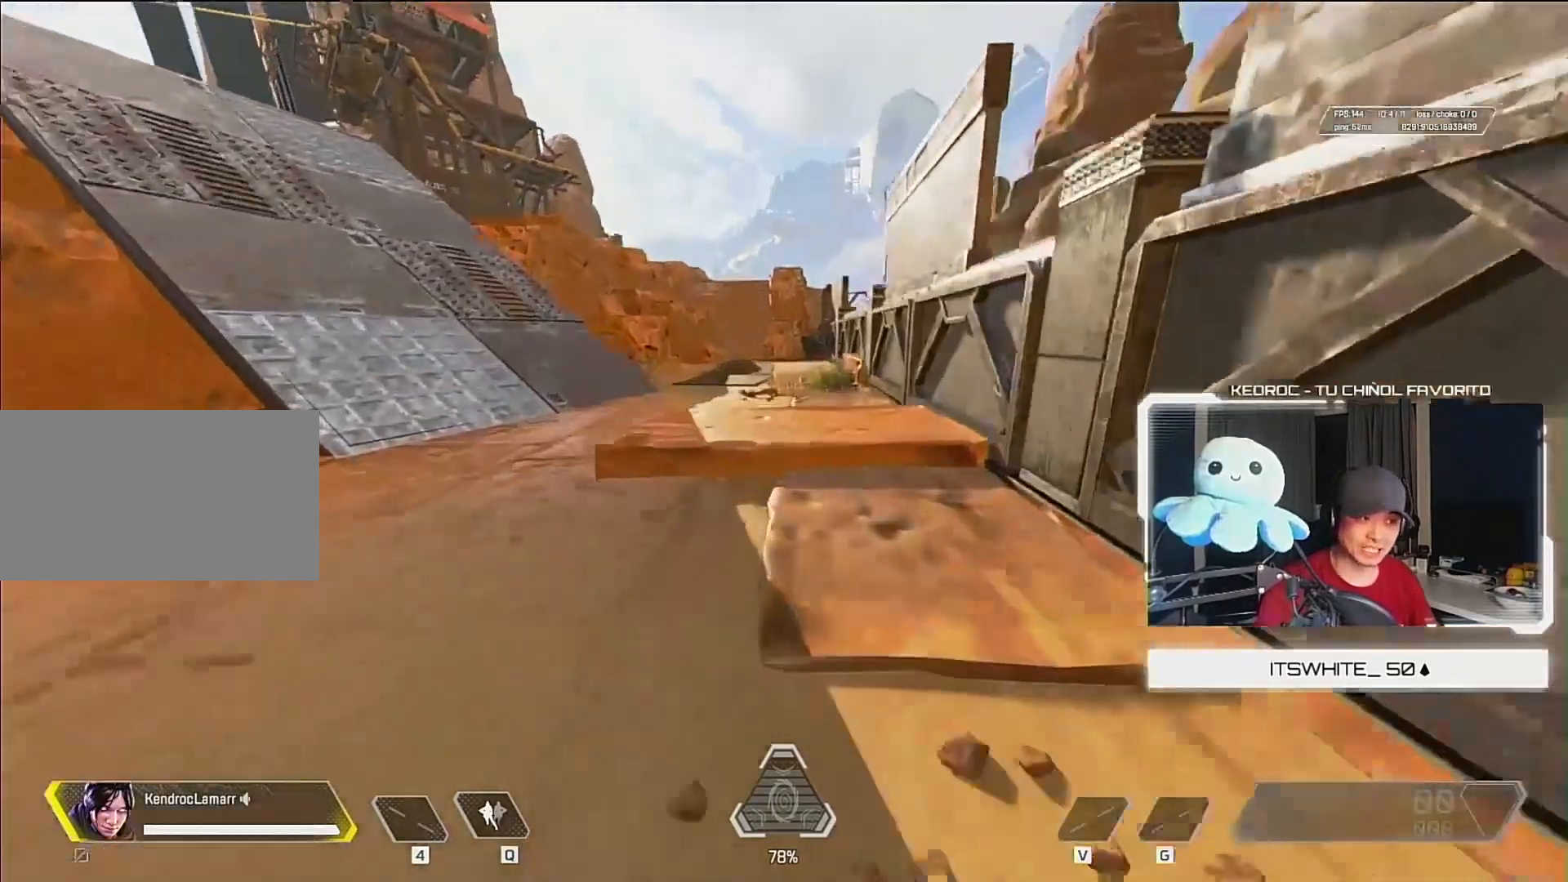
{"keys": [], "mouse": [], "events": []}
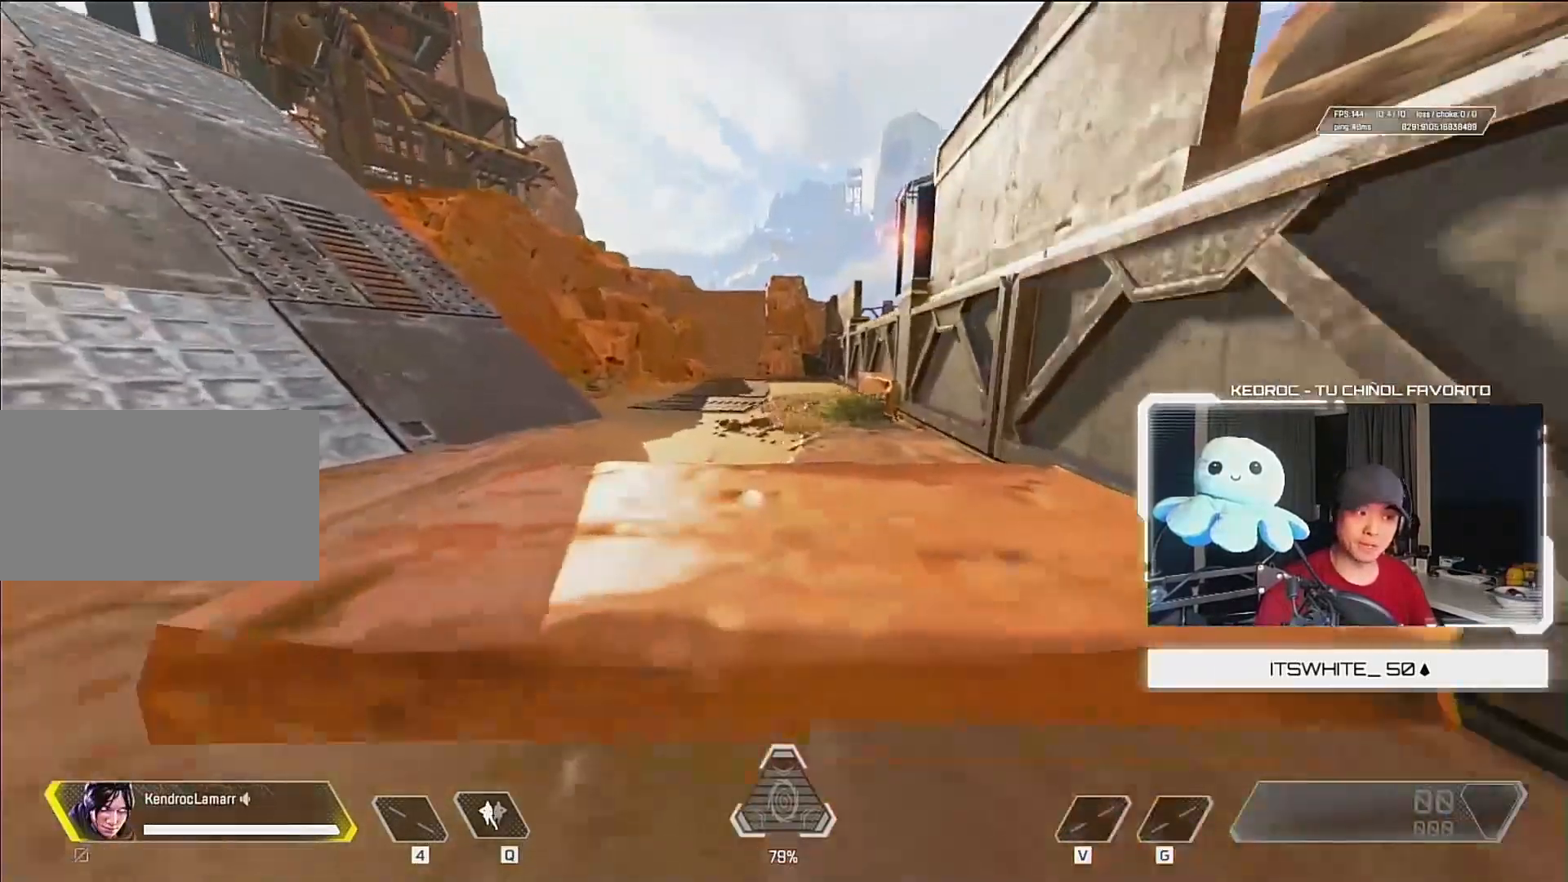
{"keys": [], "mouse": [], "events": []}
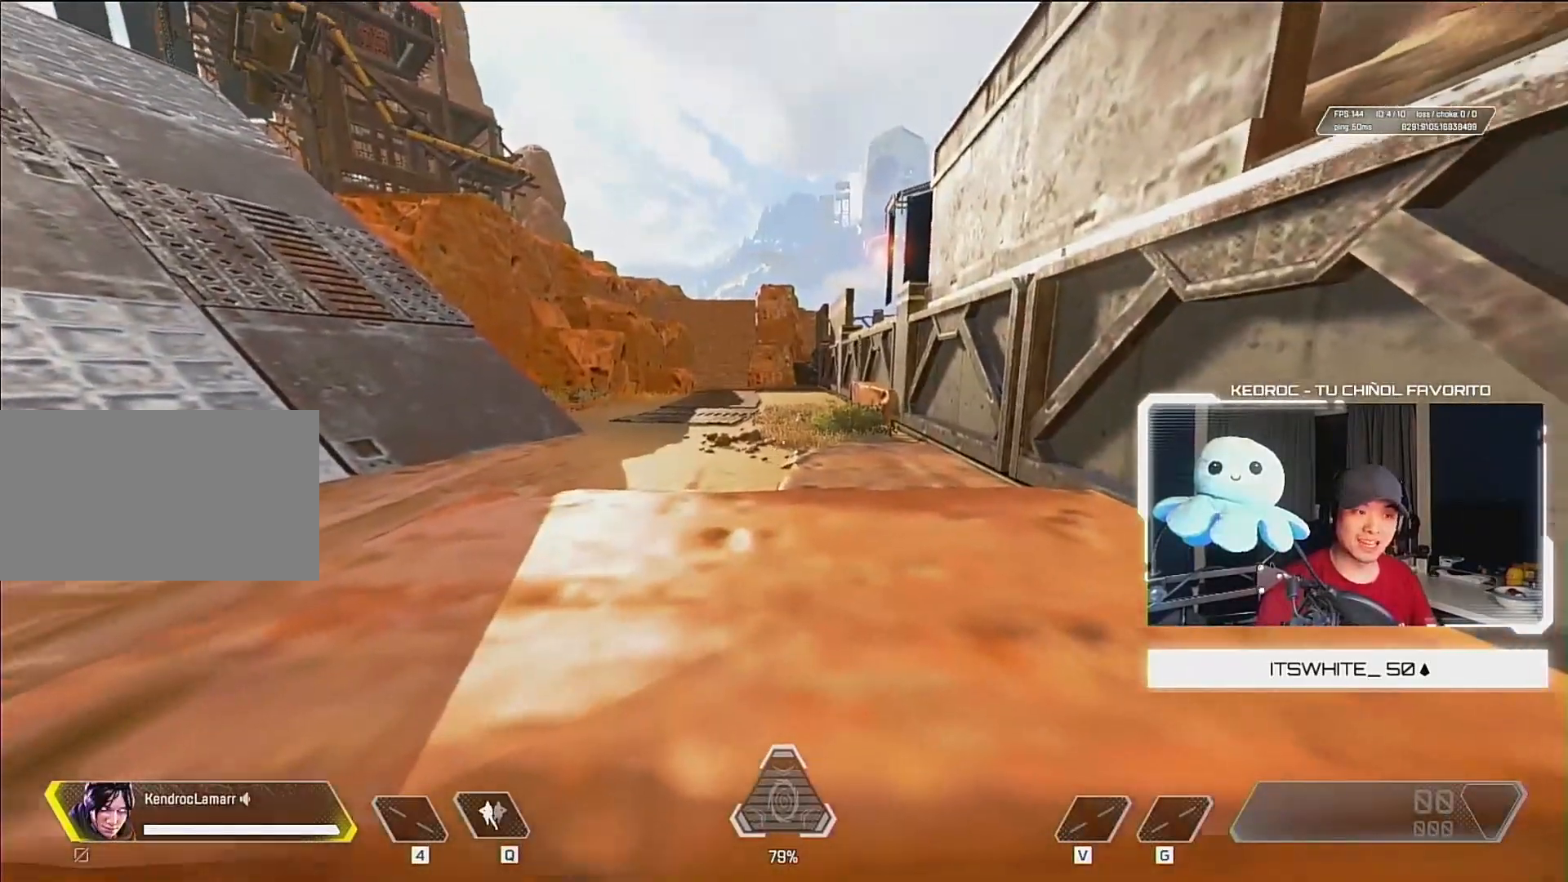
{"keys": [], "mouse": [], "events": []}
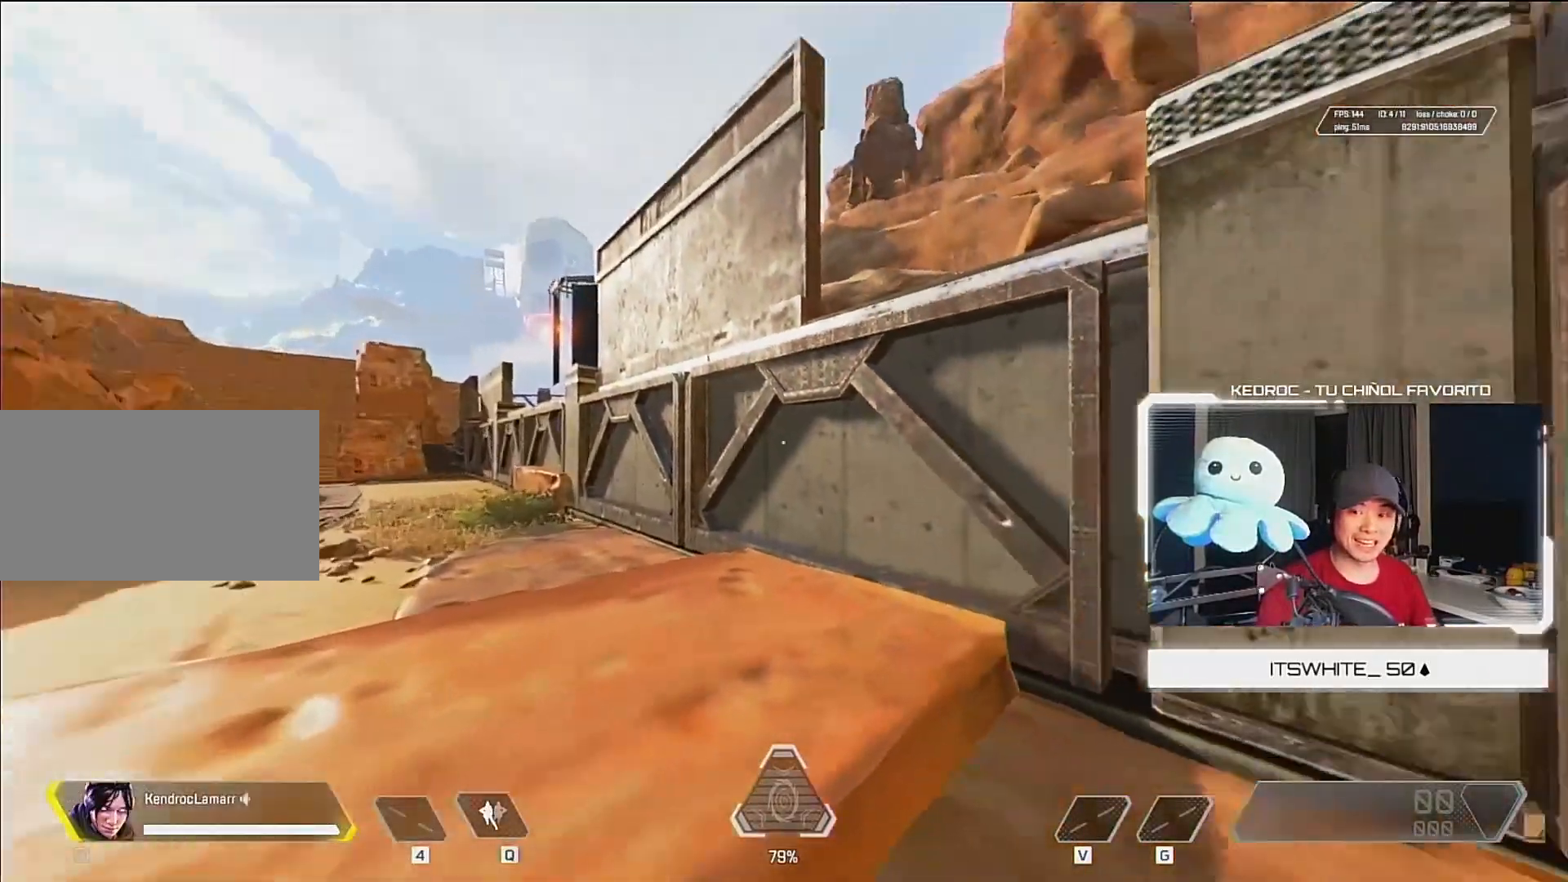
{"keys": [], "mouse": [], "events": []}
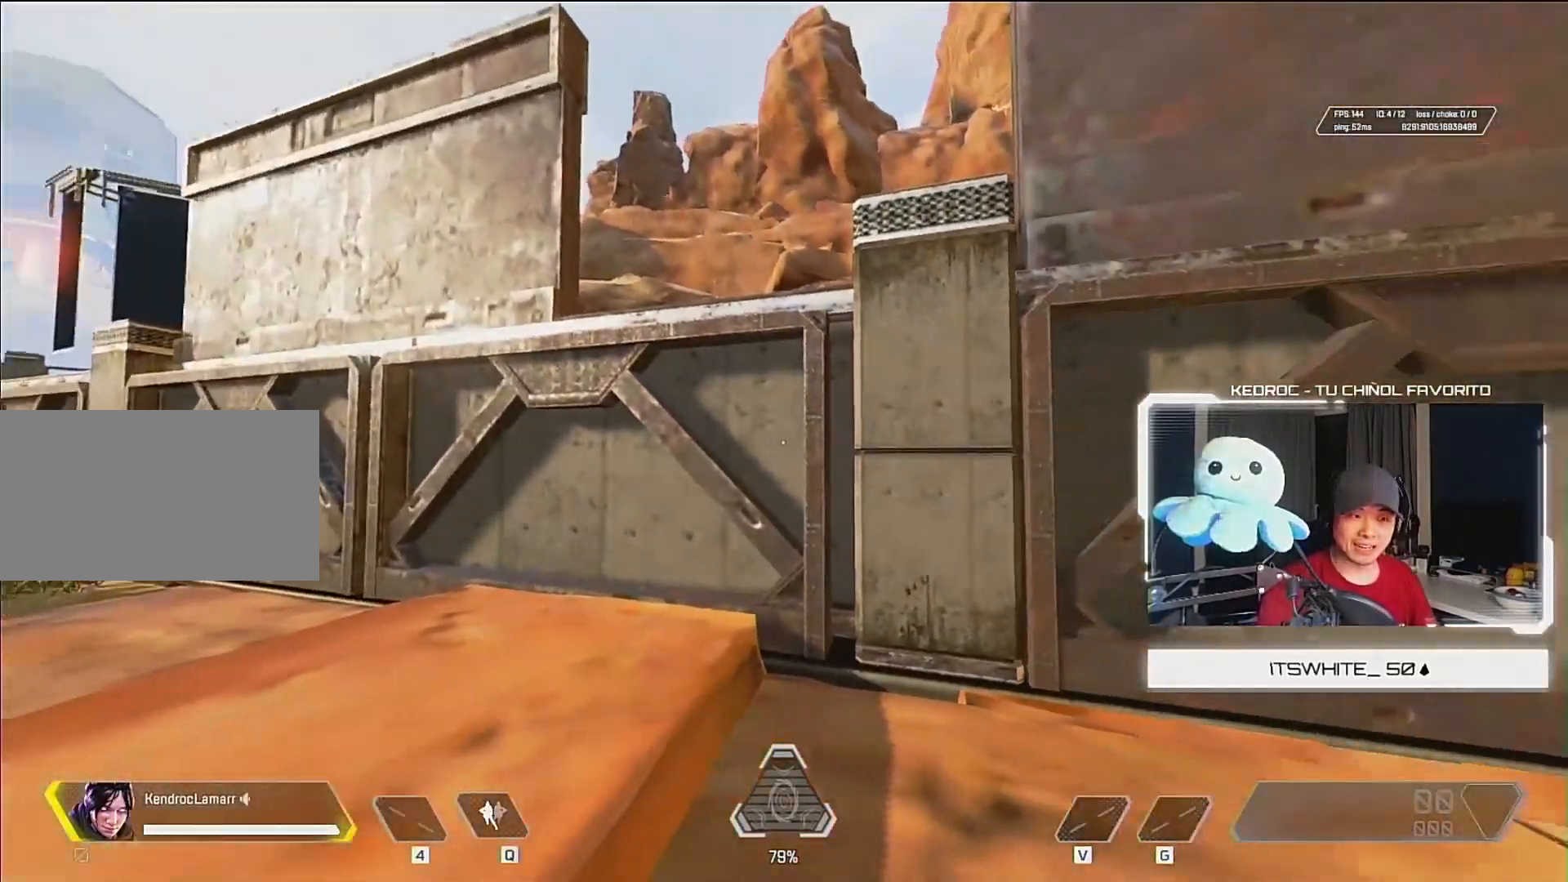
{"keys": ["d"], "mouse": [], "events": [[383, "d", "down"]]}
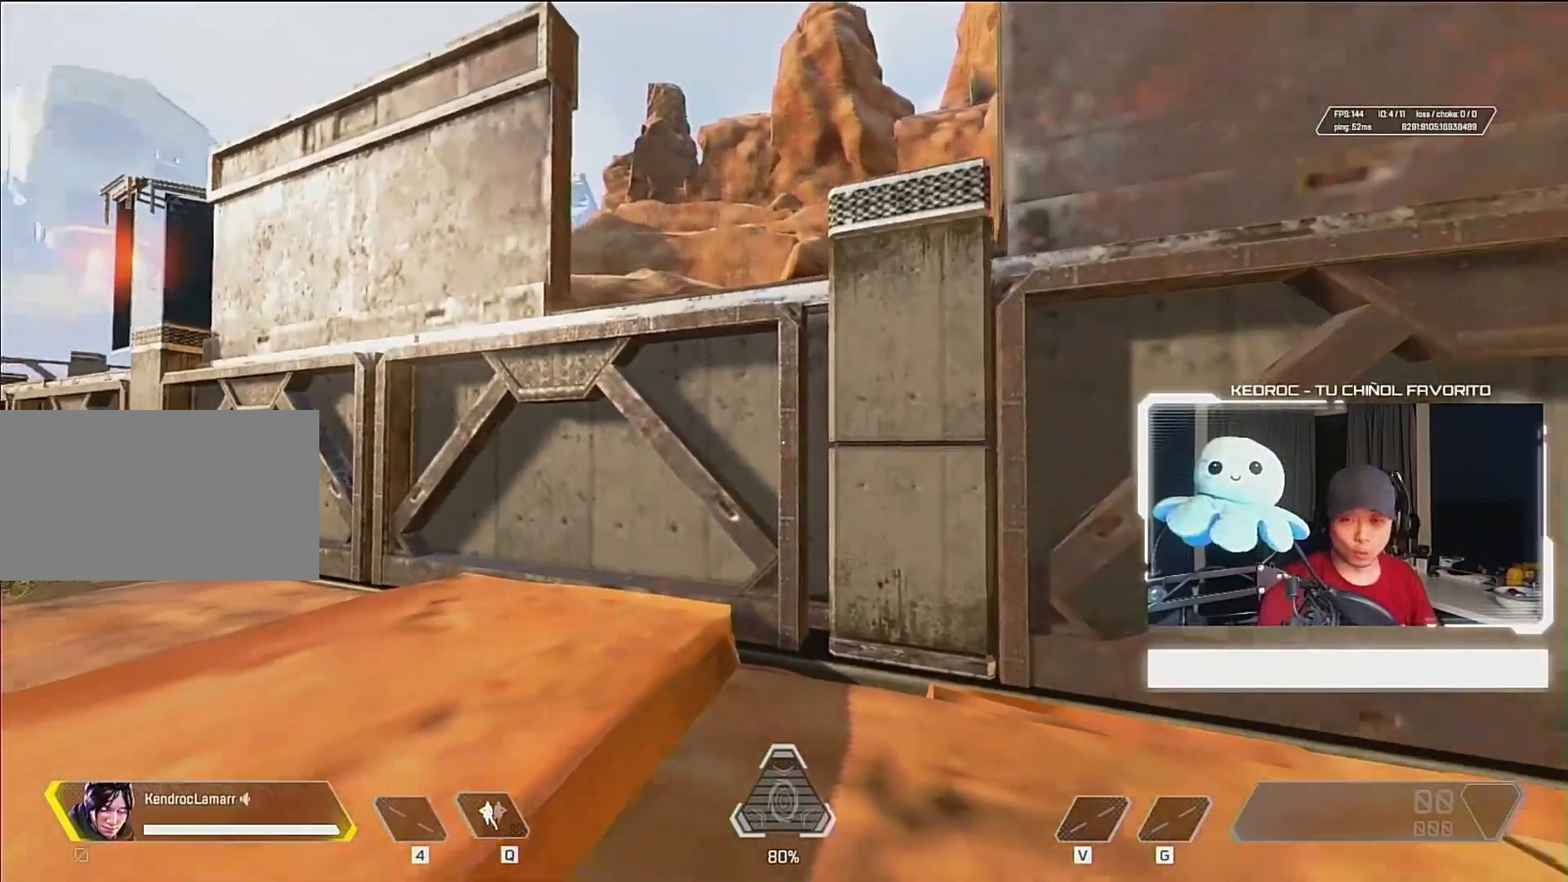
{"keys": ["s"], "mouse": [], "events": [[117, "s", "down"], [183, "d", "up"]]}
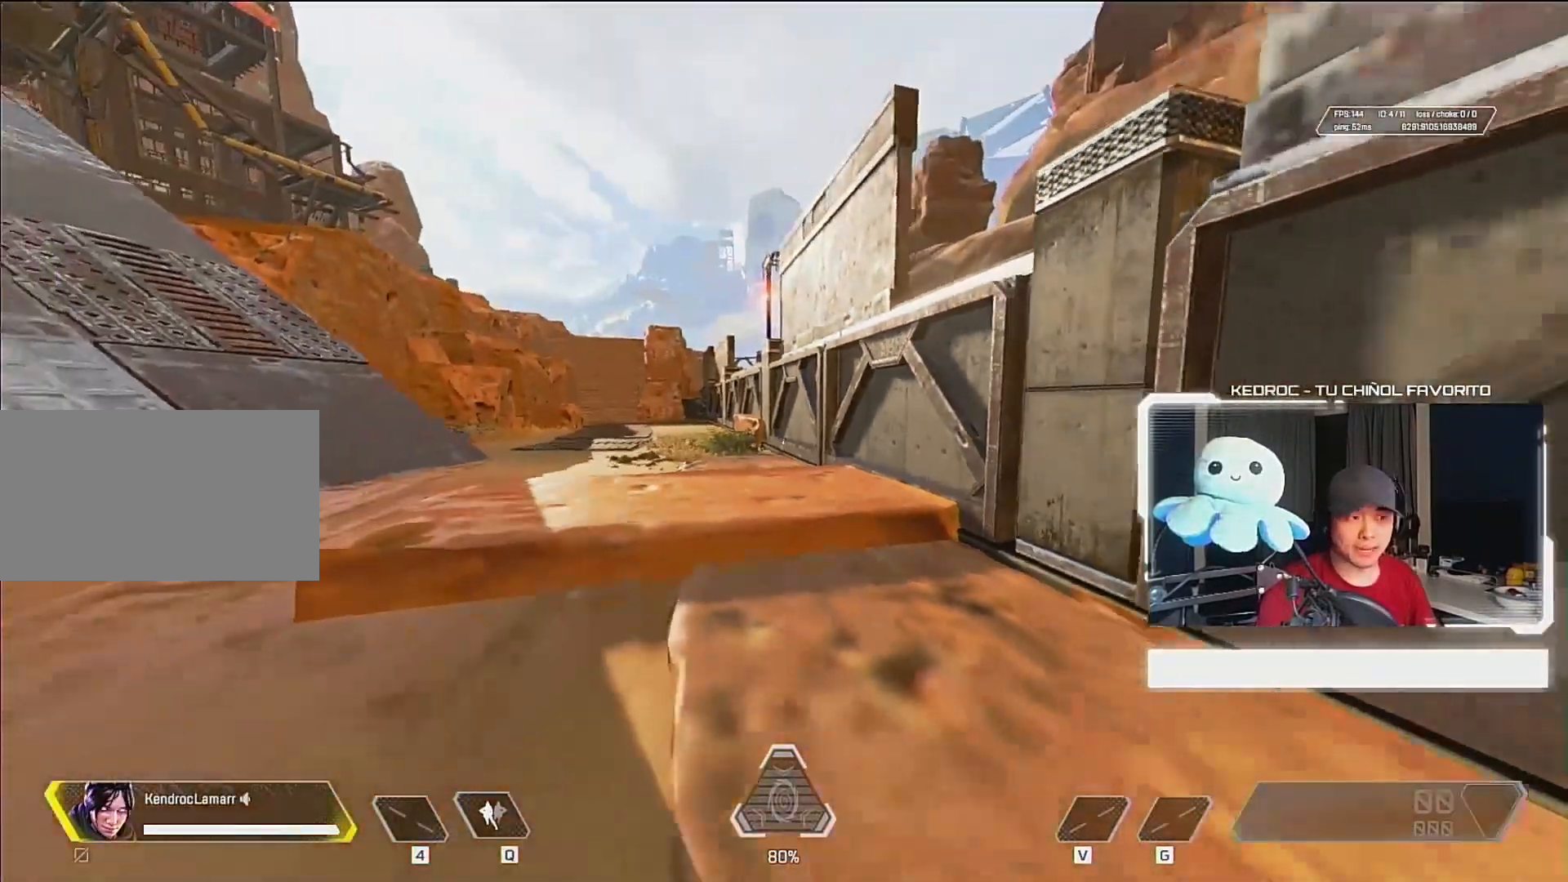
{"keys": [], "mouse": [], "events": [[50, "s", "up"]]}
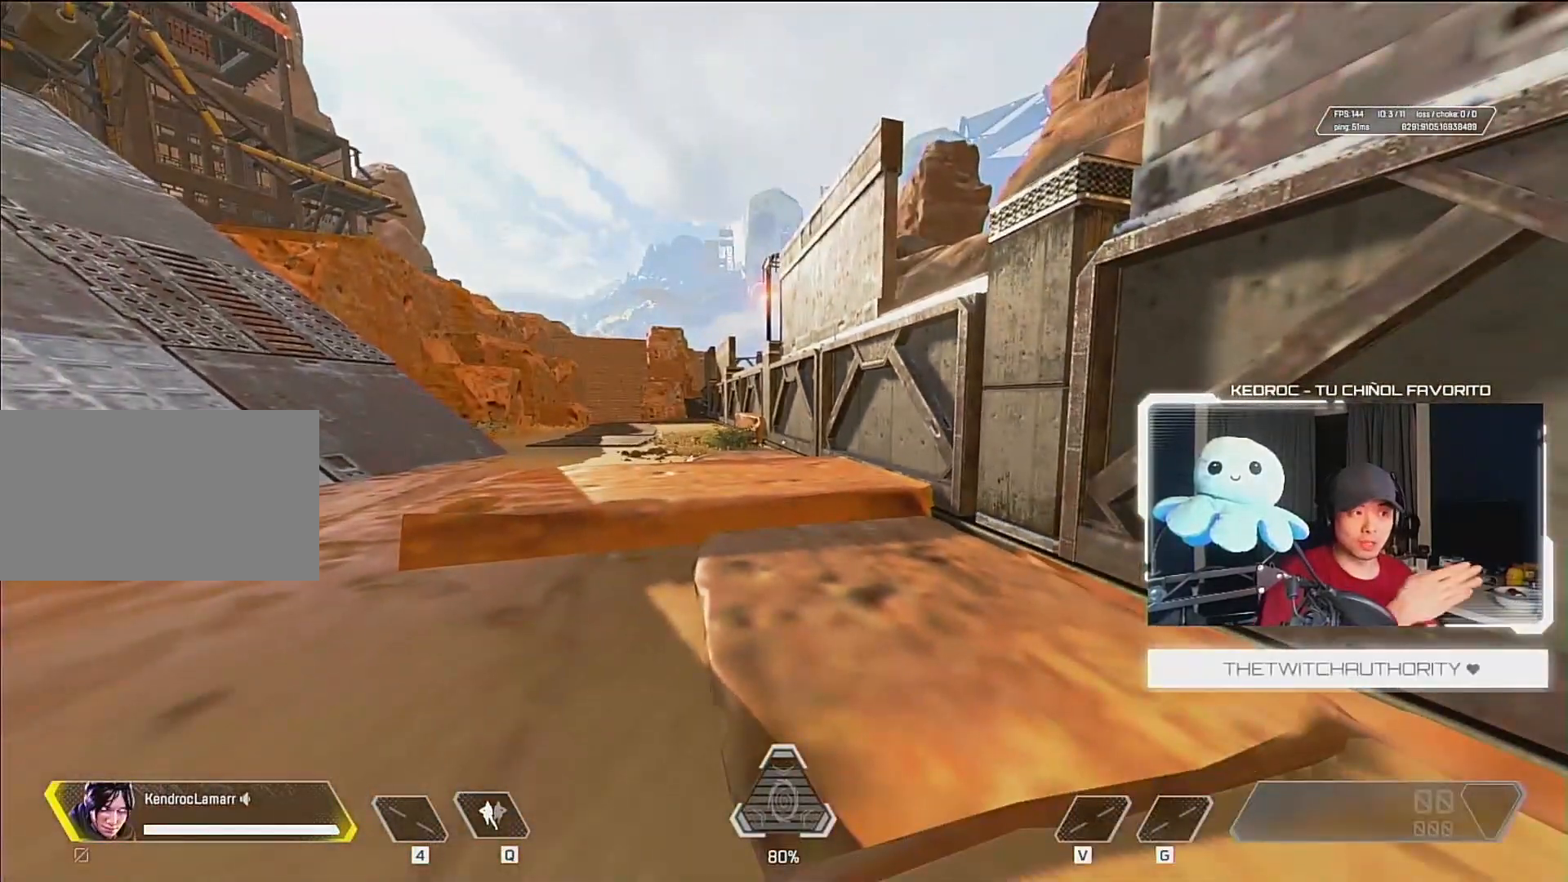
{"keys": [], "mouse": [], "events": []}
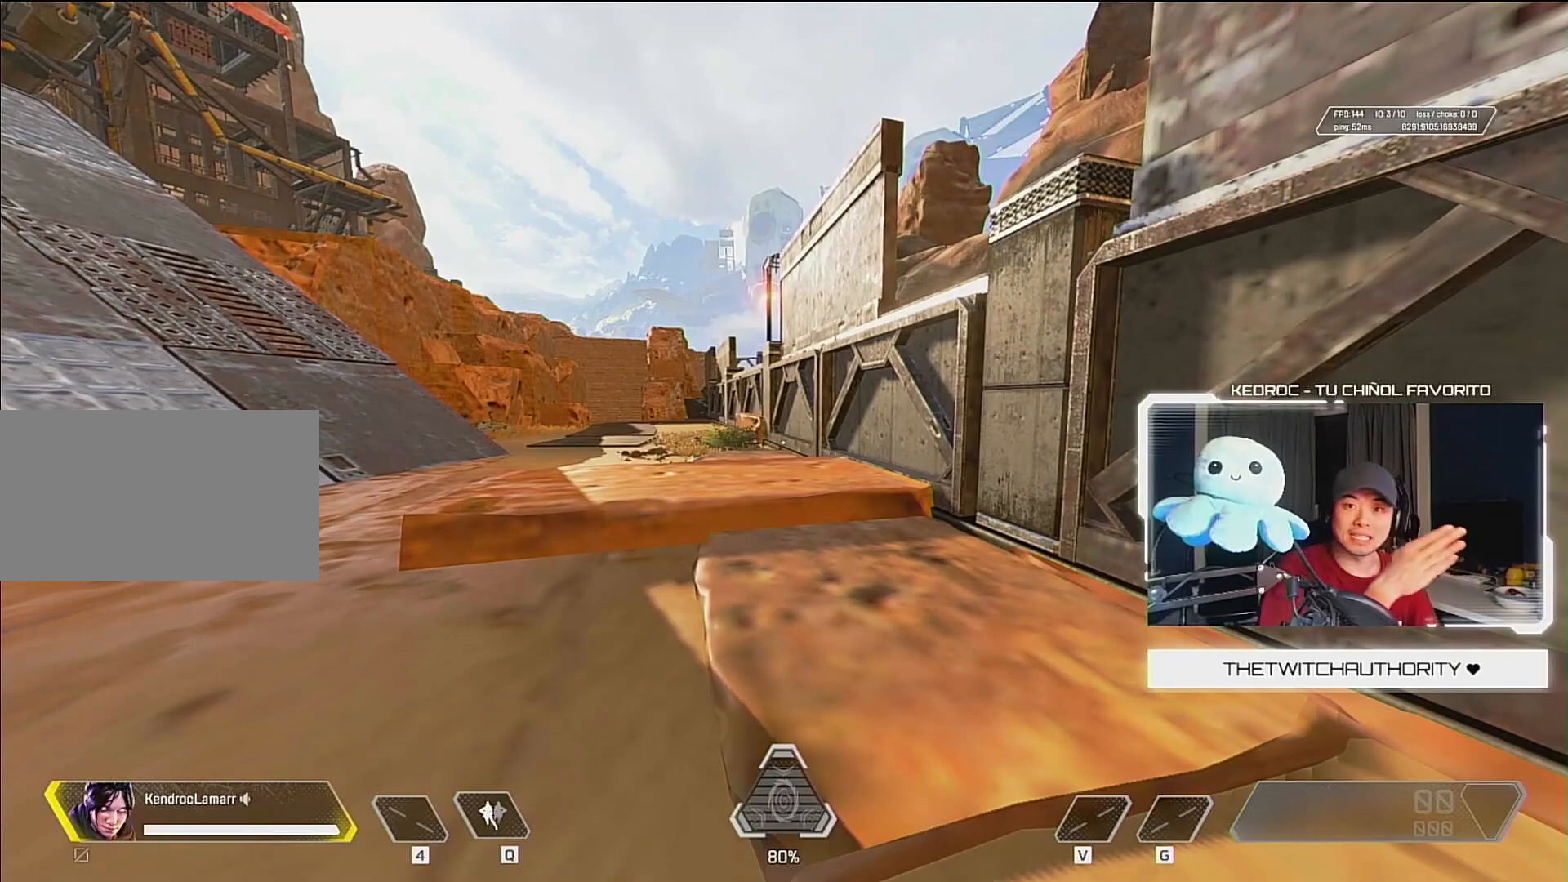
{"keys": [], "mouse": [], "events": []}
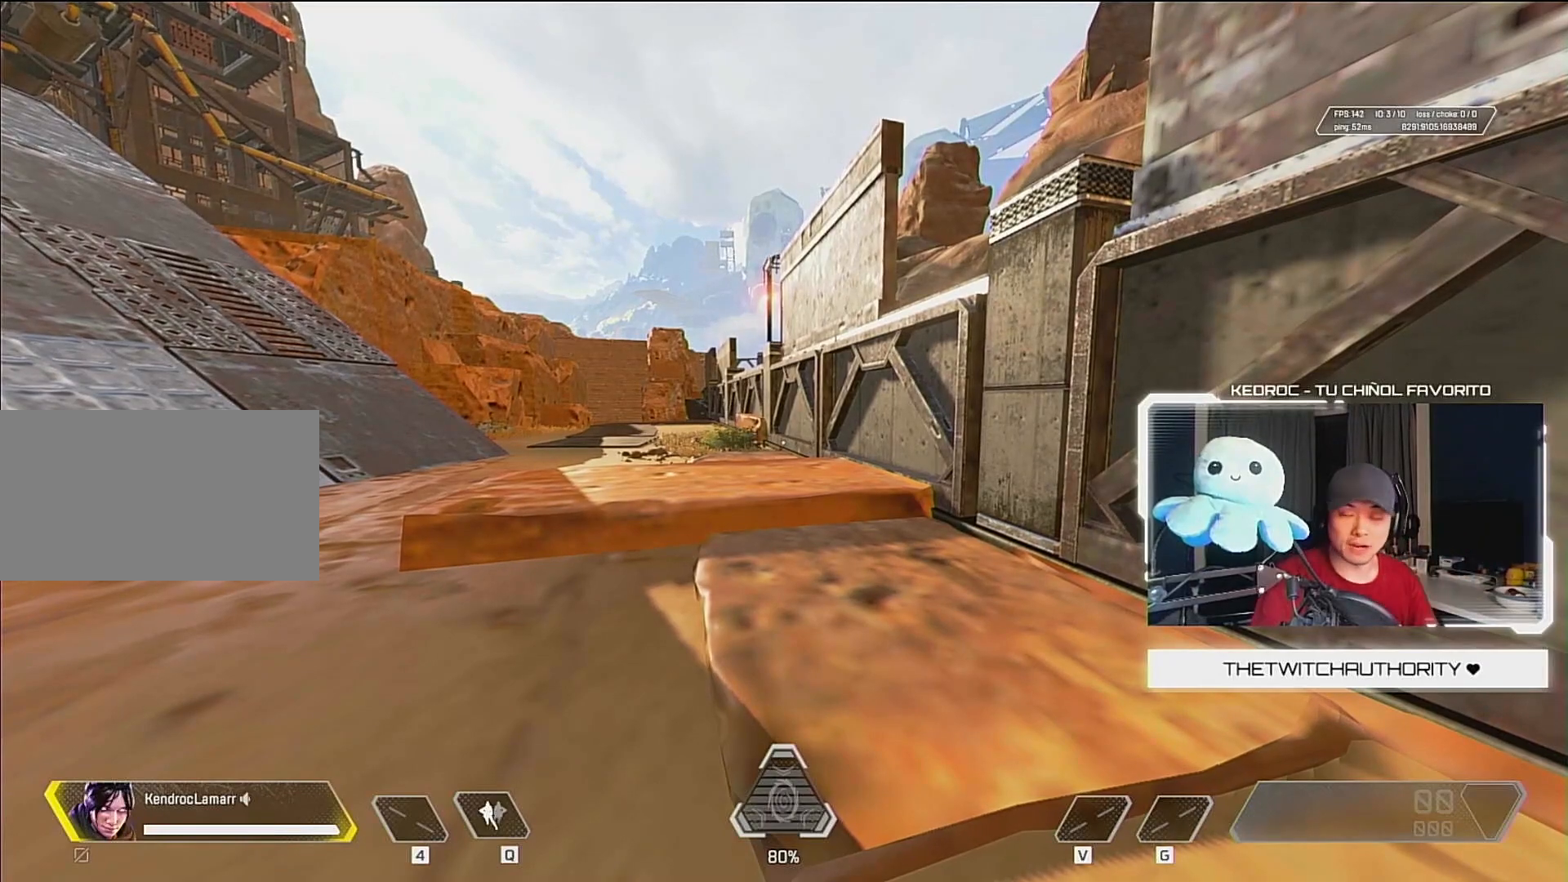
{"keys": [], "mouse": [], "events": []}
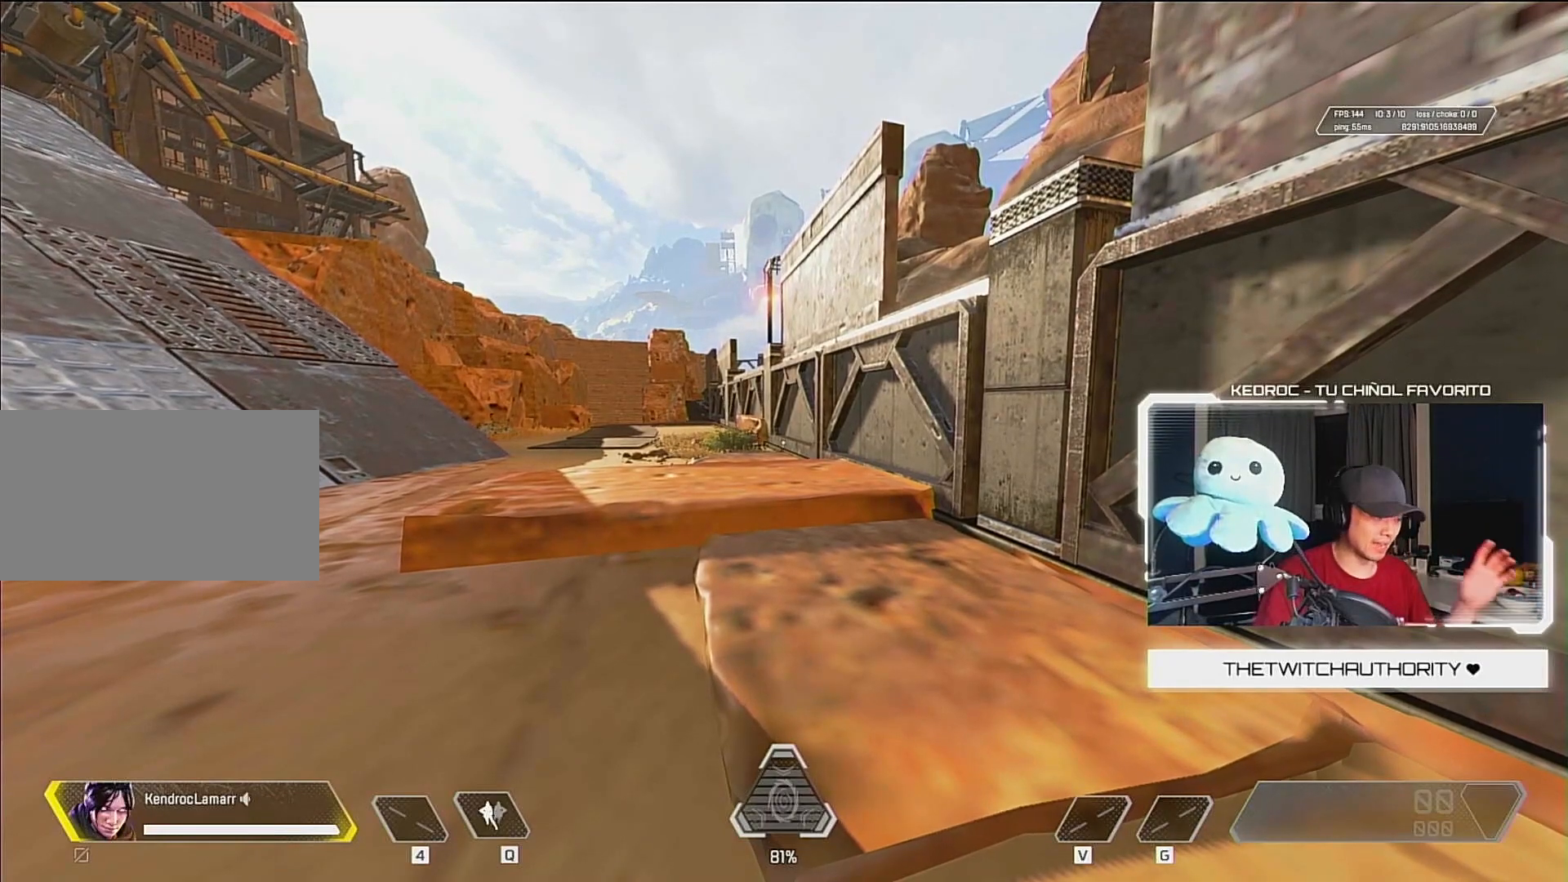
{"keys": [], "mouse": [], "events": []}
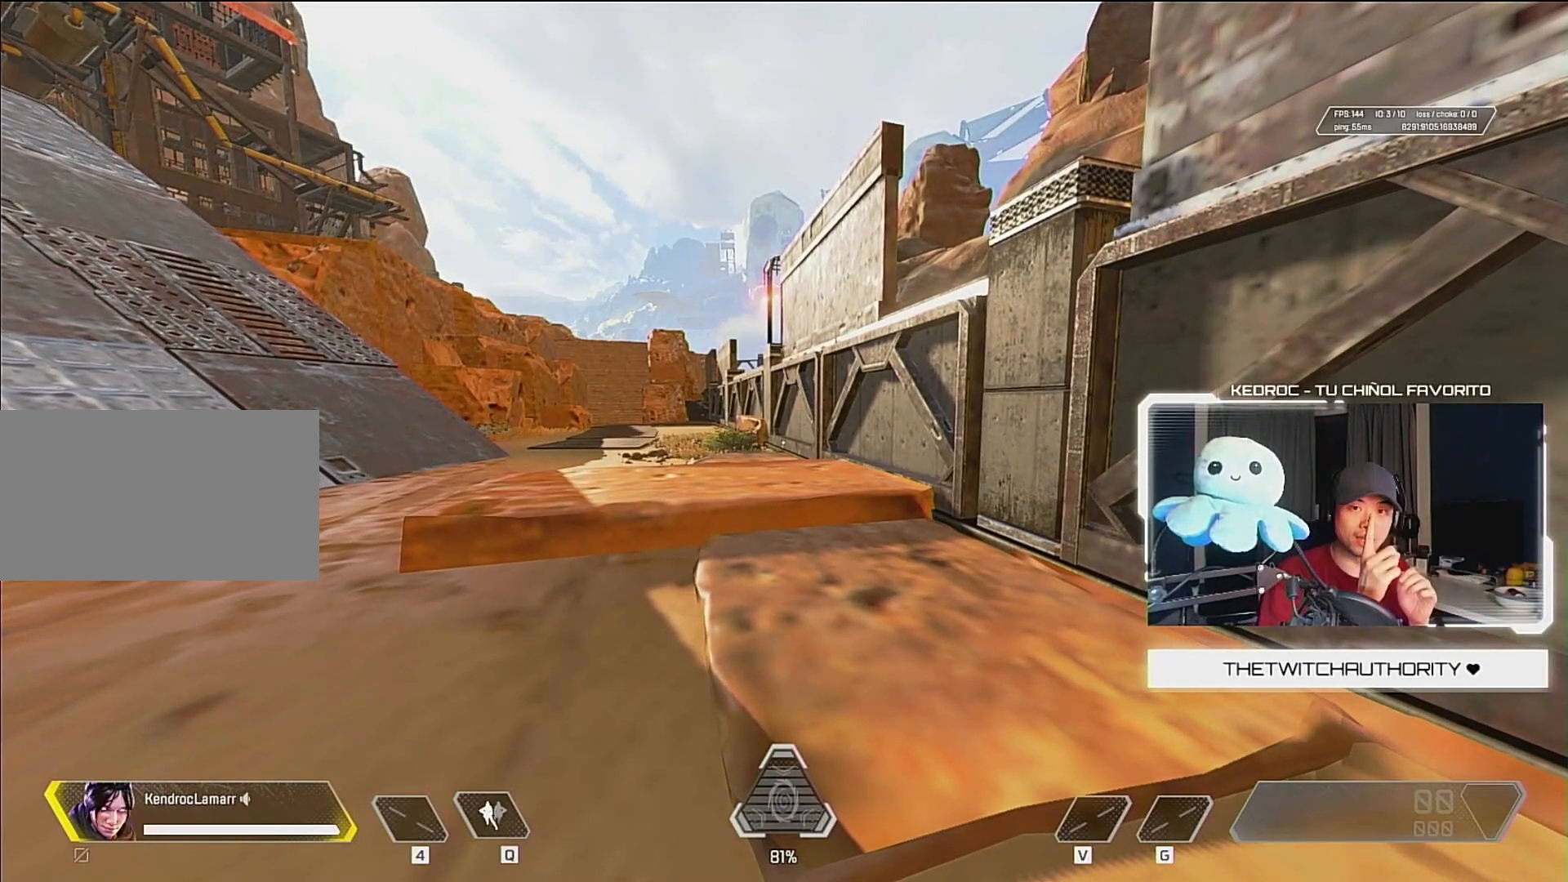
{"keys": [], "mouse": [], "events": []}
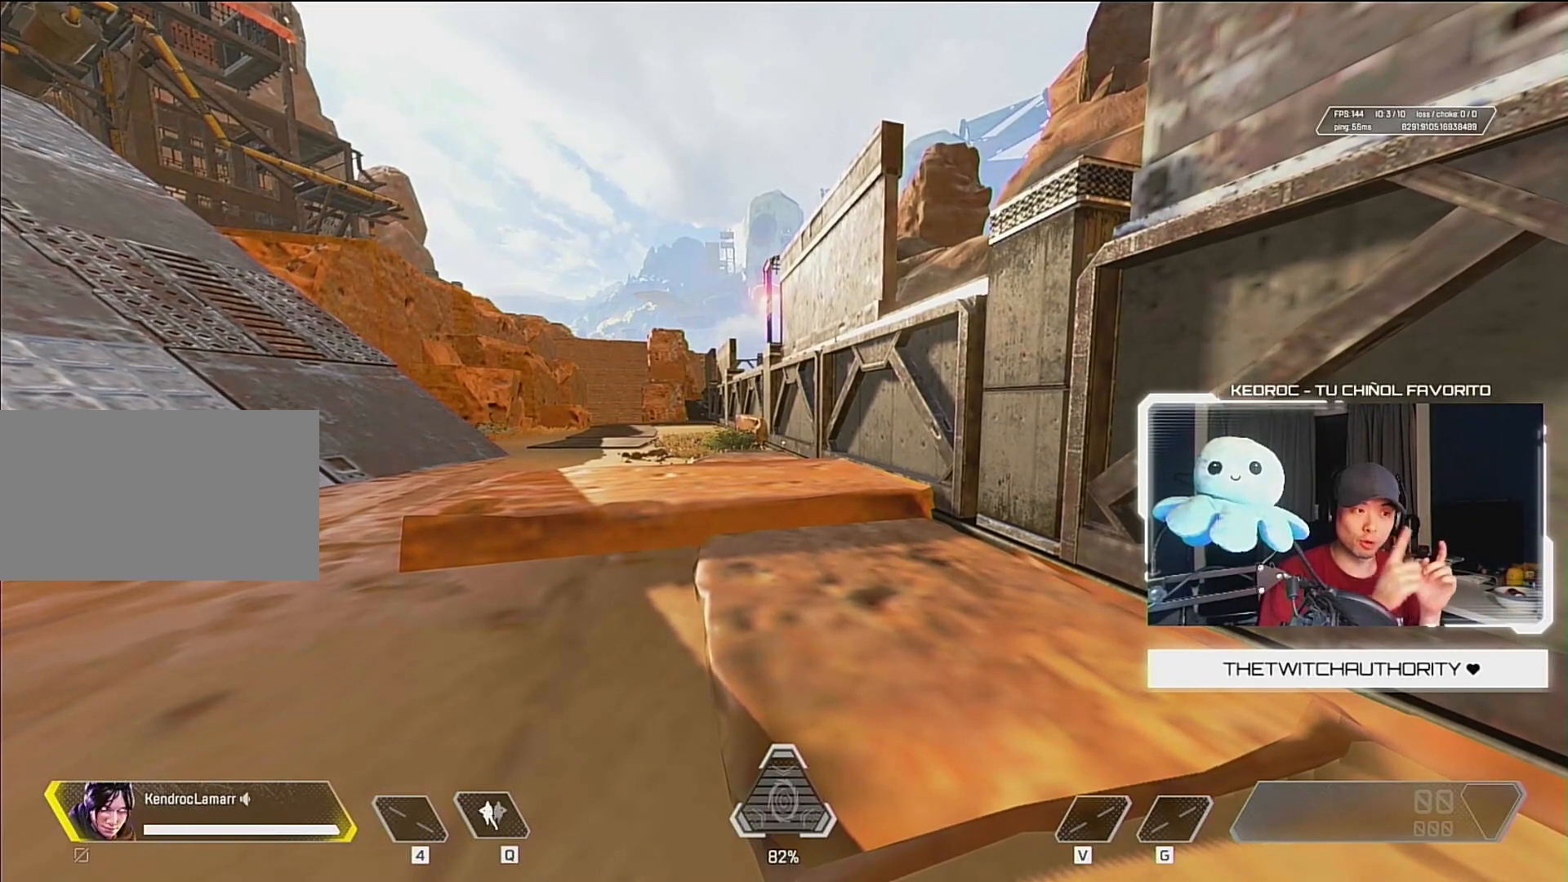
{"keys": [], "mouse": [], "events": []}
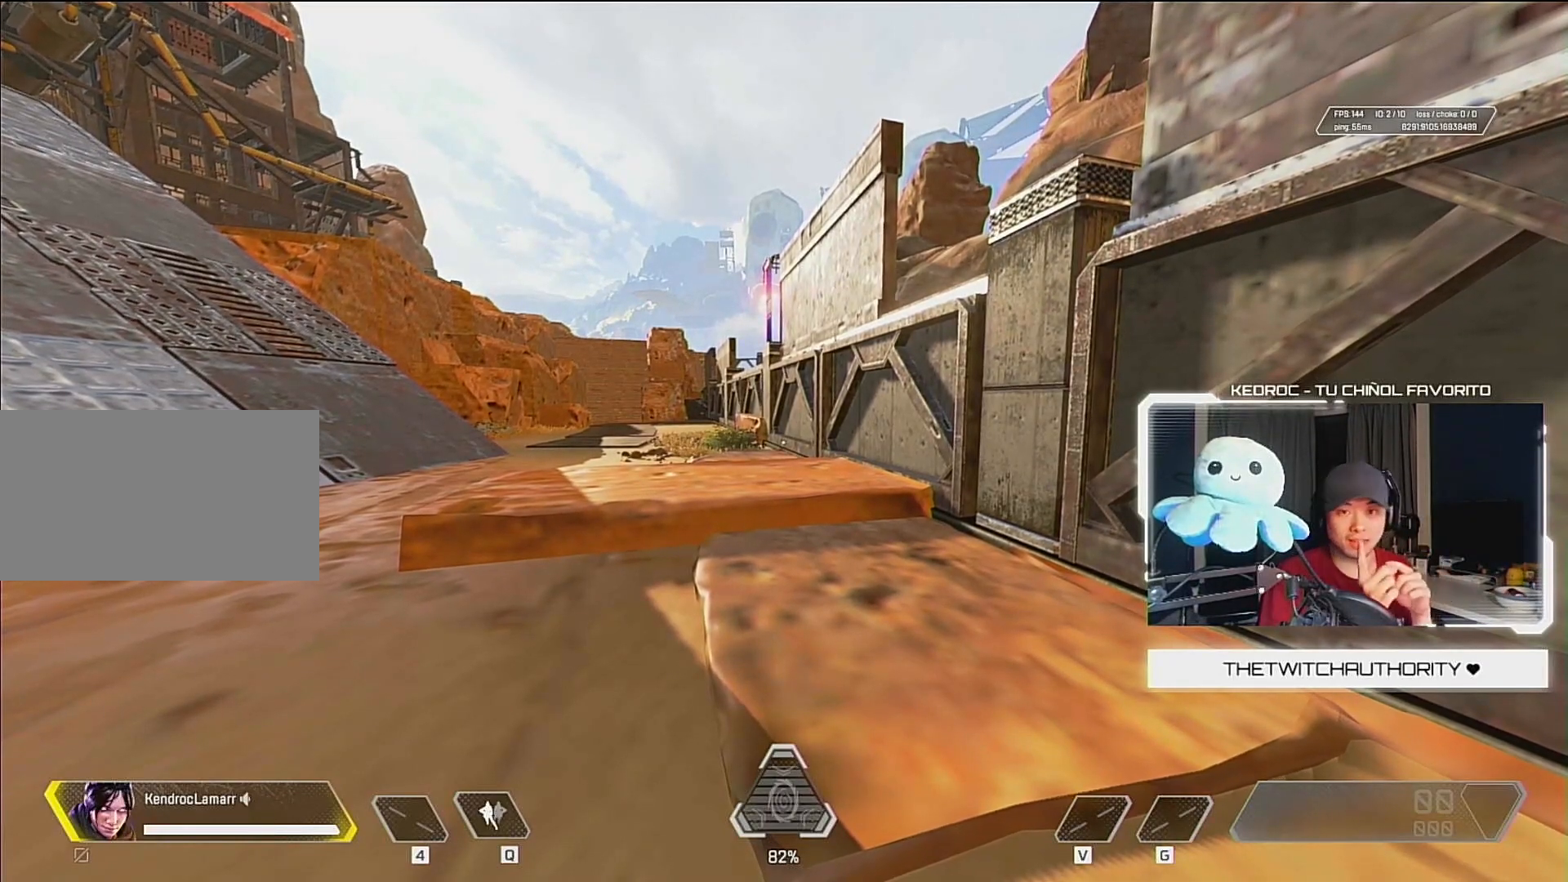
{"keys": [], "mouse": [], "events": []}